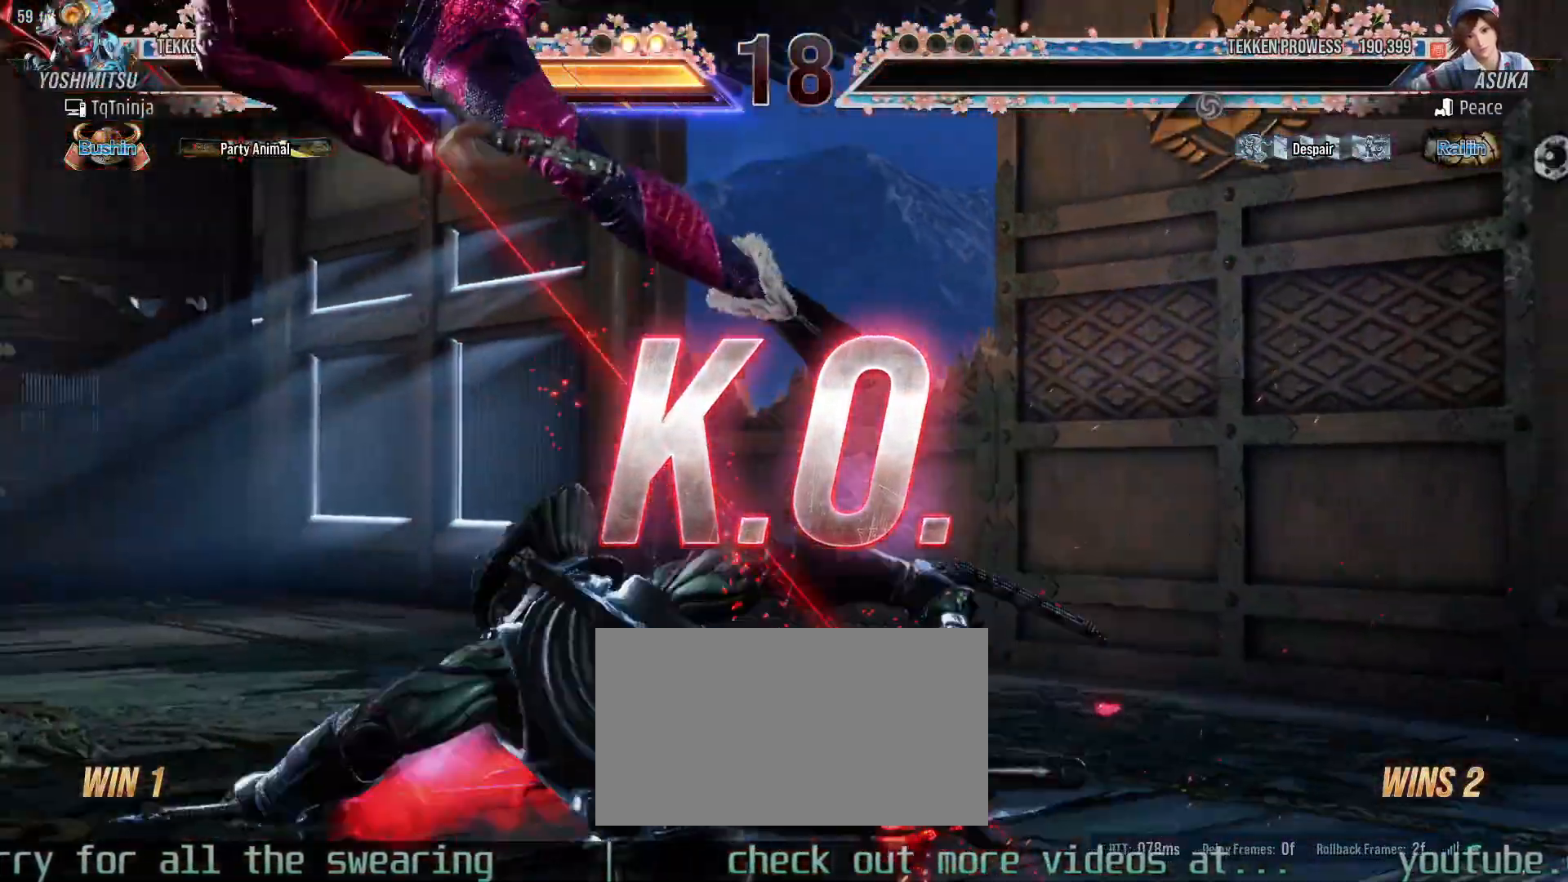
Gameplay with a controller (arcade stick); each line is a JSON object with the inputs held at the frame after it (dt_ms = milliseconds from this image to that frame). "events" lists button and stick changes between this image and that frame as [ms after this image, input, new state], when the widget could be followed in between. Not read: L3 R3.
{"dt_ms": 500, "buttons": [], "left_stick": "center", "events": [[83, "left_stick", "center"]]}
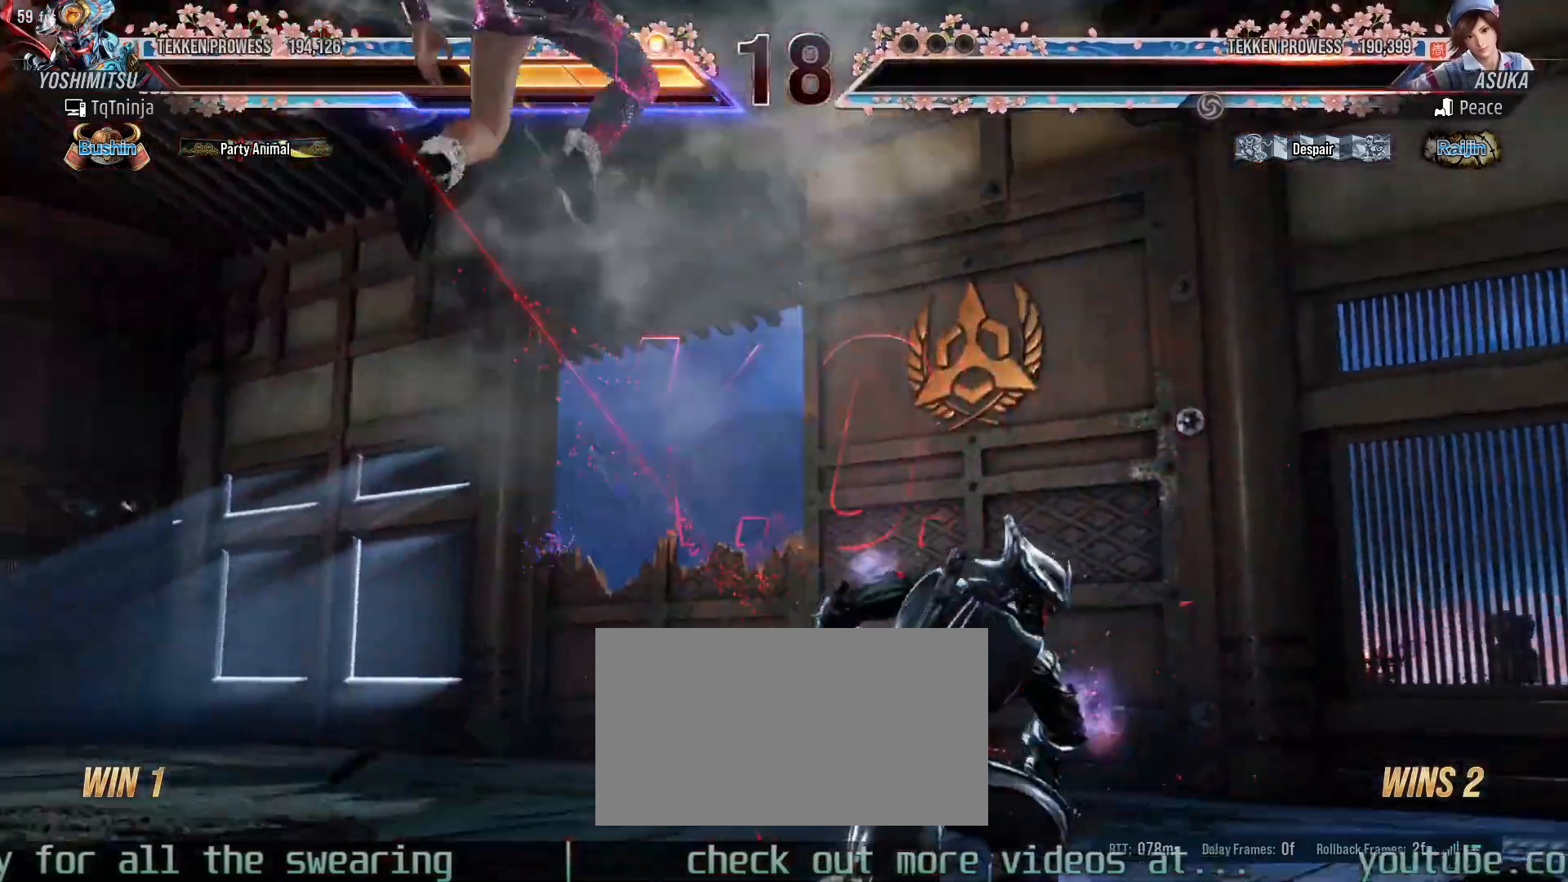
{"dt_ms": 500, "buttons": ["START"], "left_stick": "center", "events": [[483, "START", "down"]]}
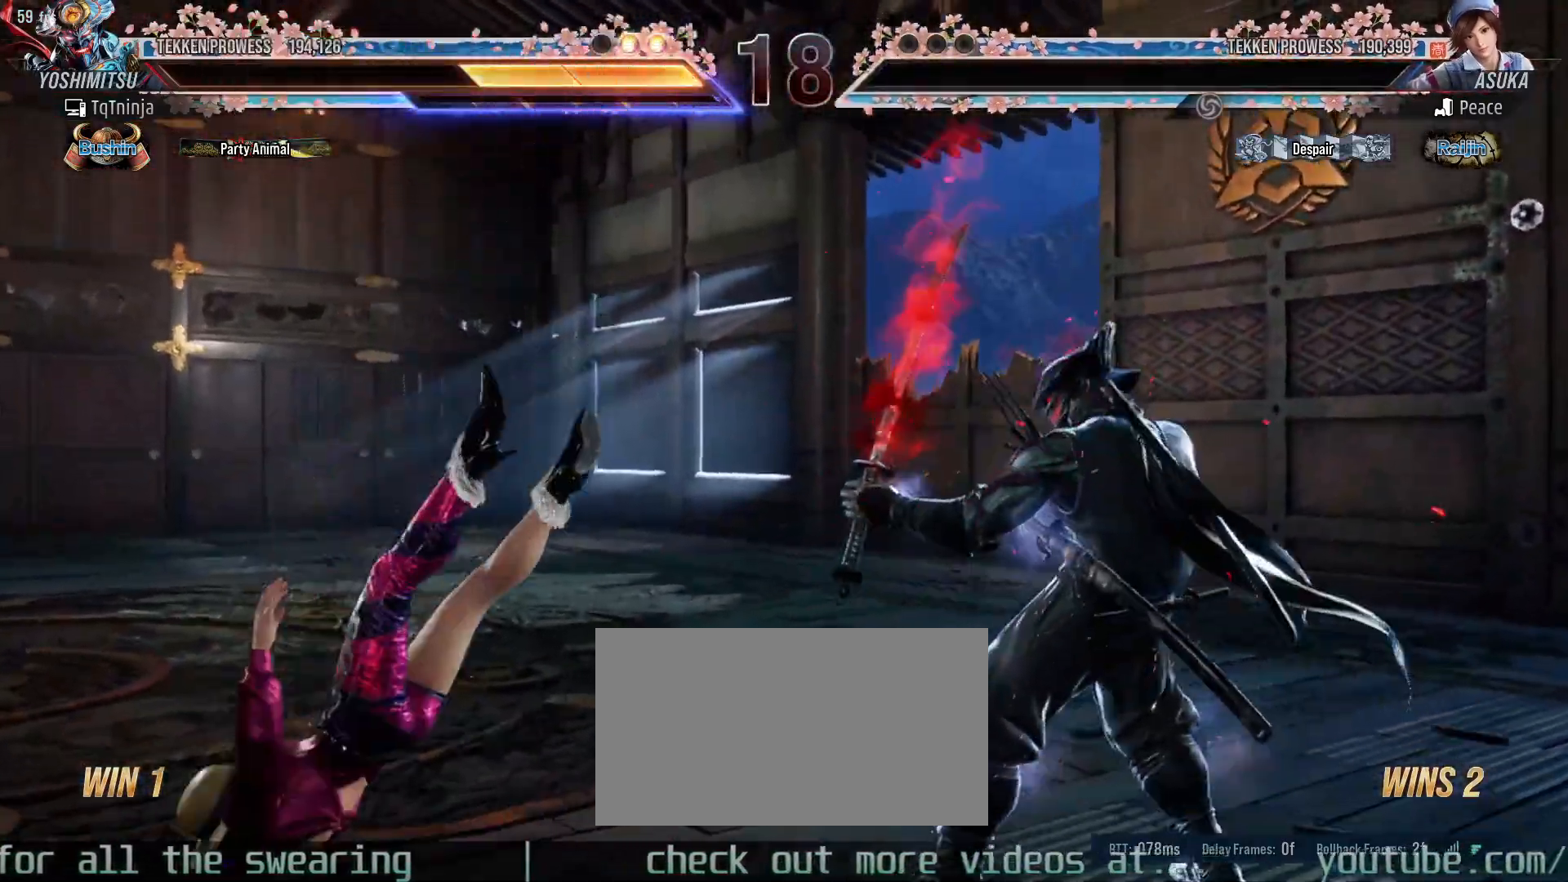
{"dt_ms": 500, "buttons": [], "left_stick": "center", "events": [[33, "START", "up"], [133, "START", "down"], [183, "START", "up"], [267, "START", "down"], [333, "START", "up"], [417, "START", "down"], [467, "START", "up"]]}
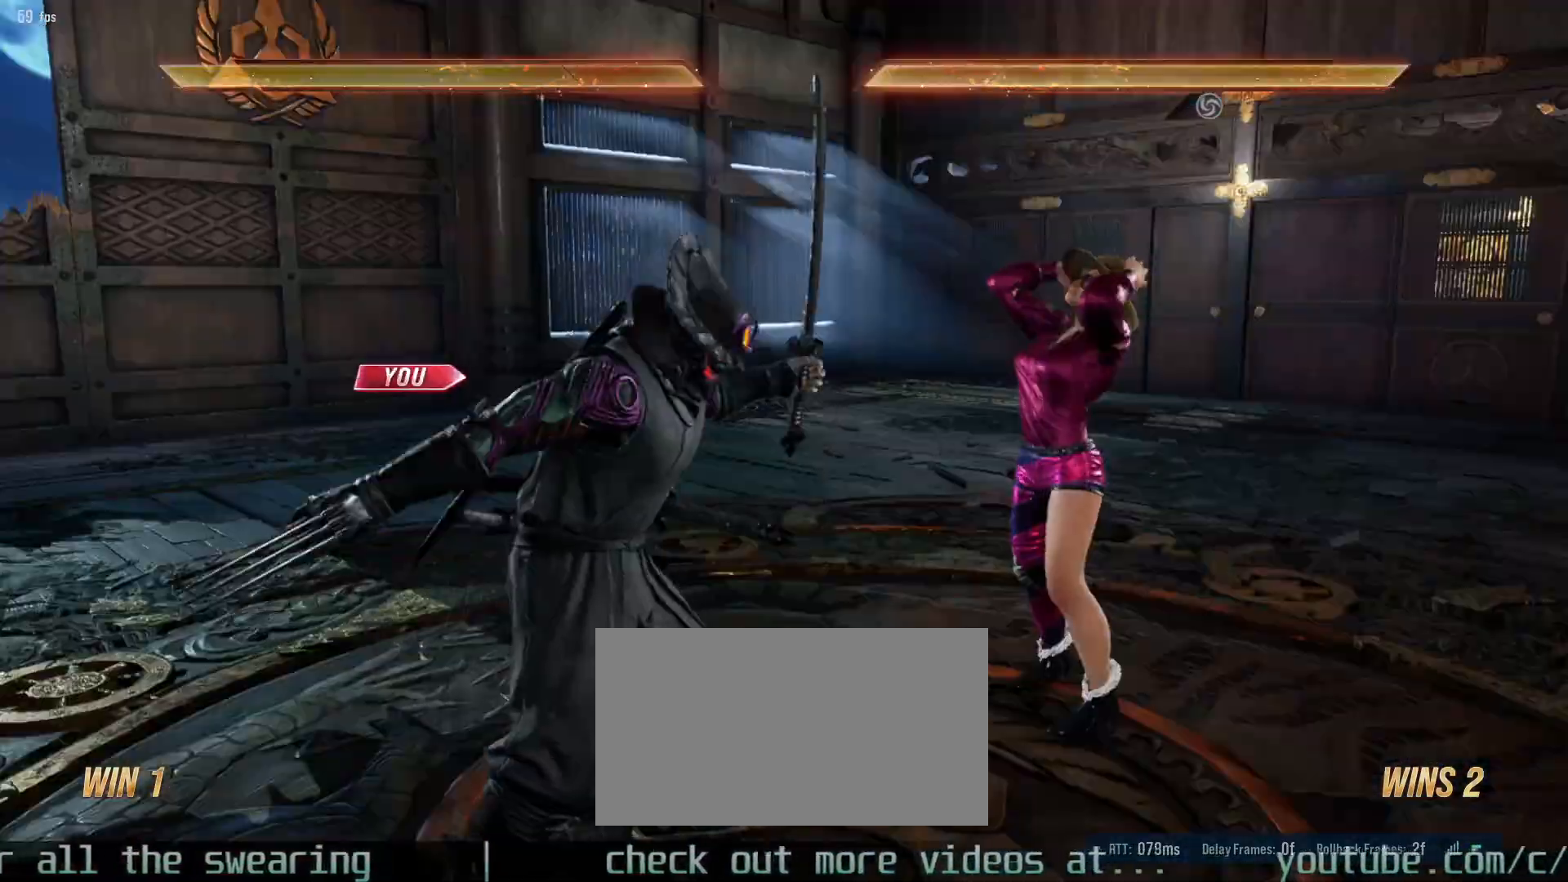
{"dt_ms": 500, "buttons": [], "left_stick": "center", "events": [[50, "START", "down"], [100, "START", "up"], [167, "START", "down"], [233, "START", "up"]]}
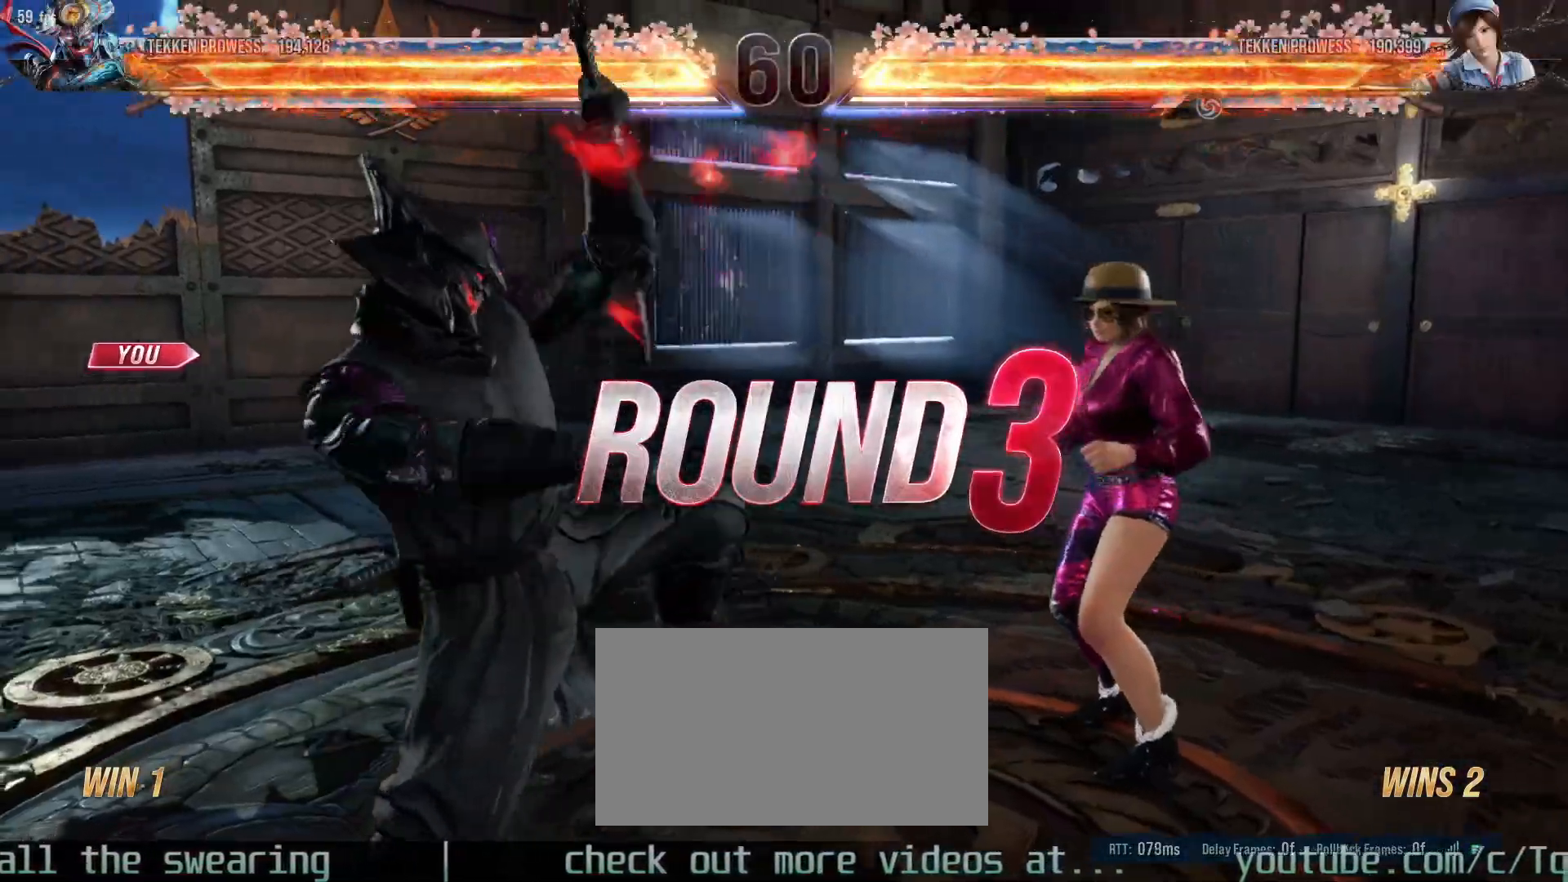
{"dt_ms": 500, "buttons": [], "left_stick": "center", "events": []}
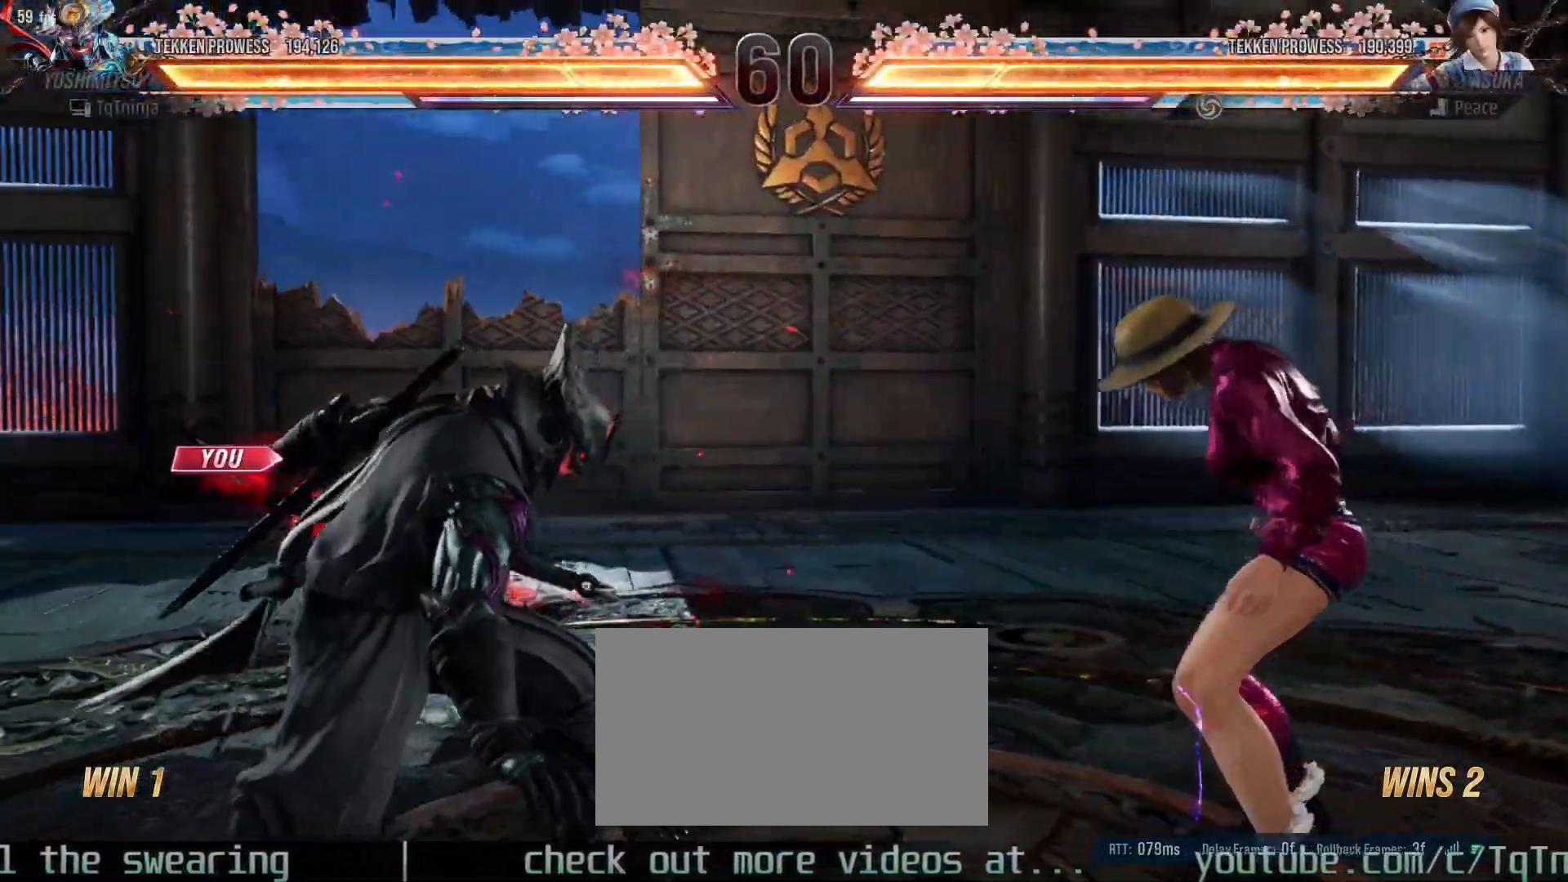
{"dt_ms": 500, "buttons": [], "left_stick": "center", "events": [[200, "L1", "down"], [200, "R2", "down"], [217, "L1", "up"], [217, "R2", "up"]]}
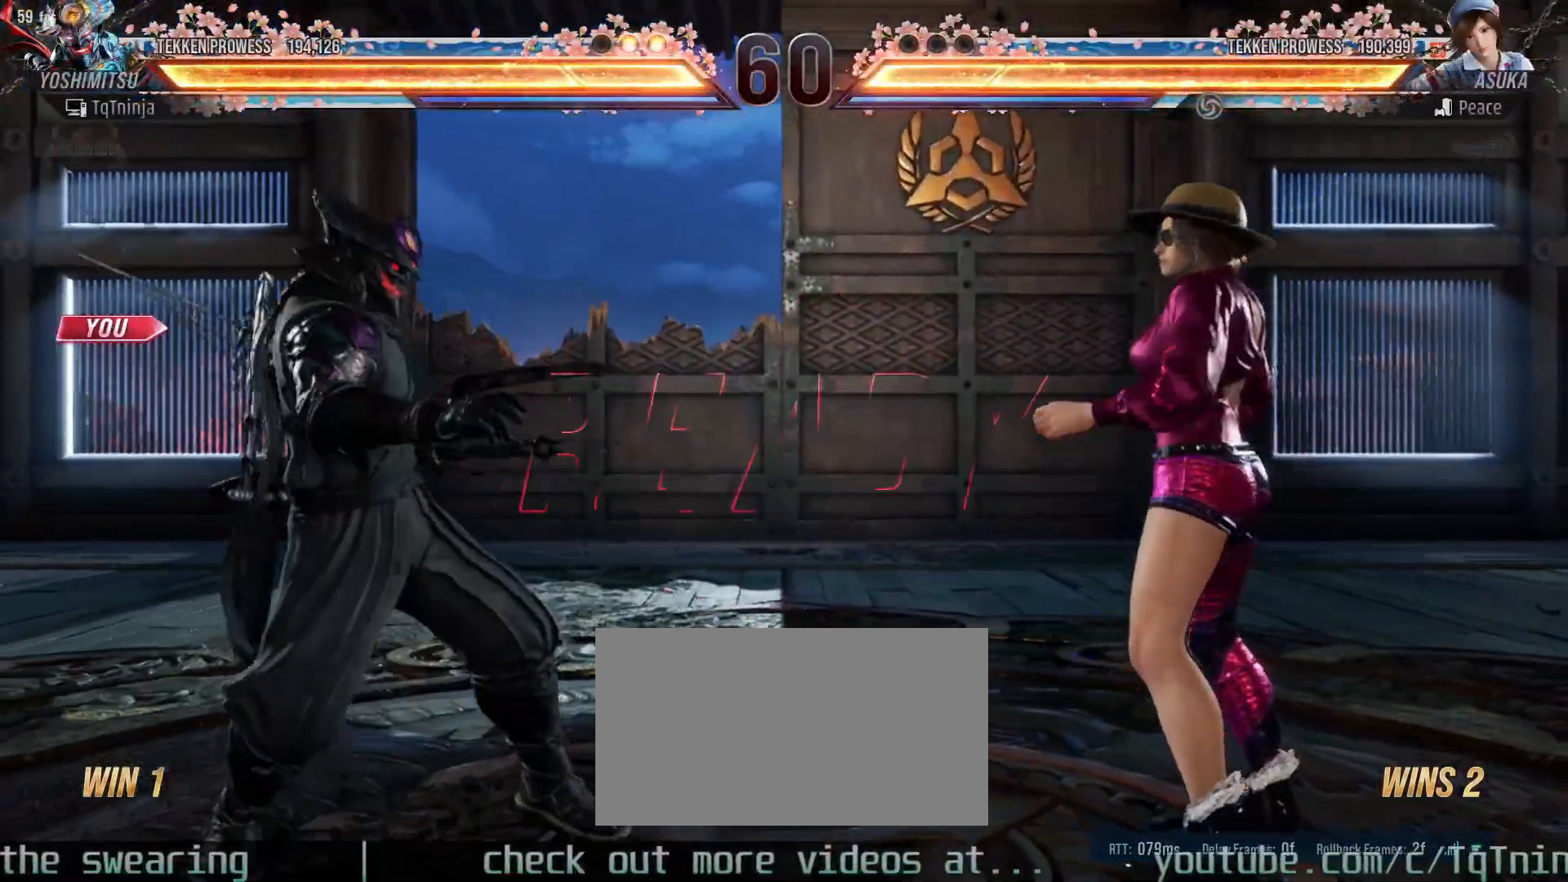
{"dt_ms": 500, "buttons": [], "left_stick": "center", "events": []}
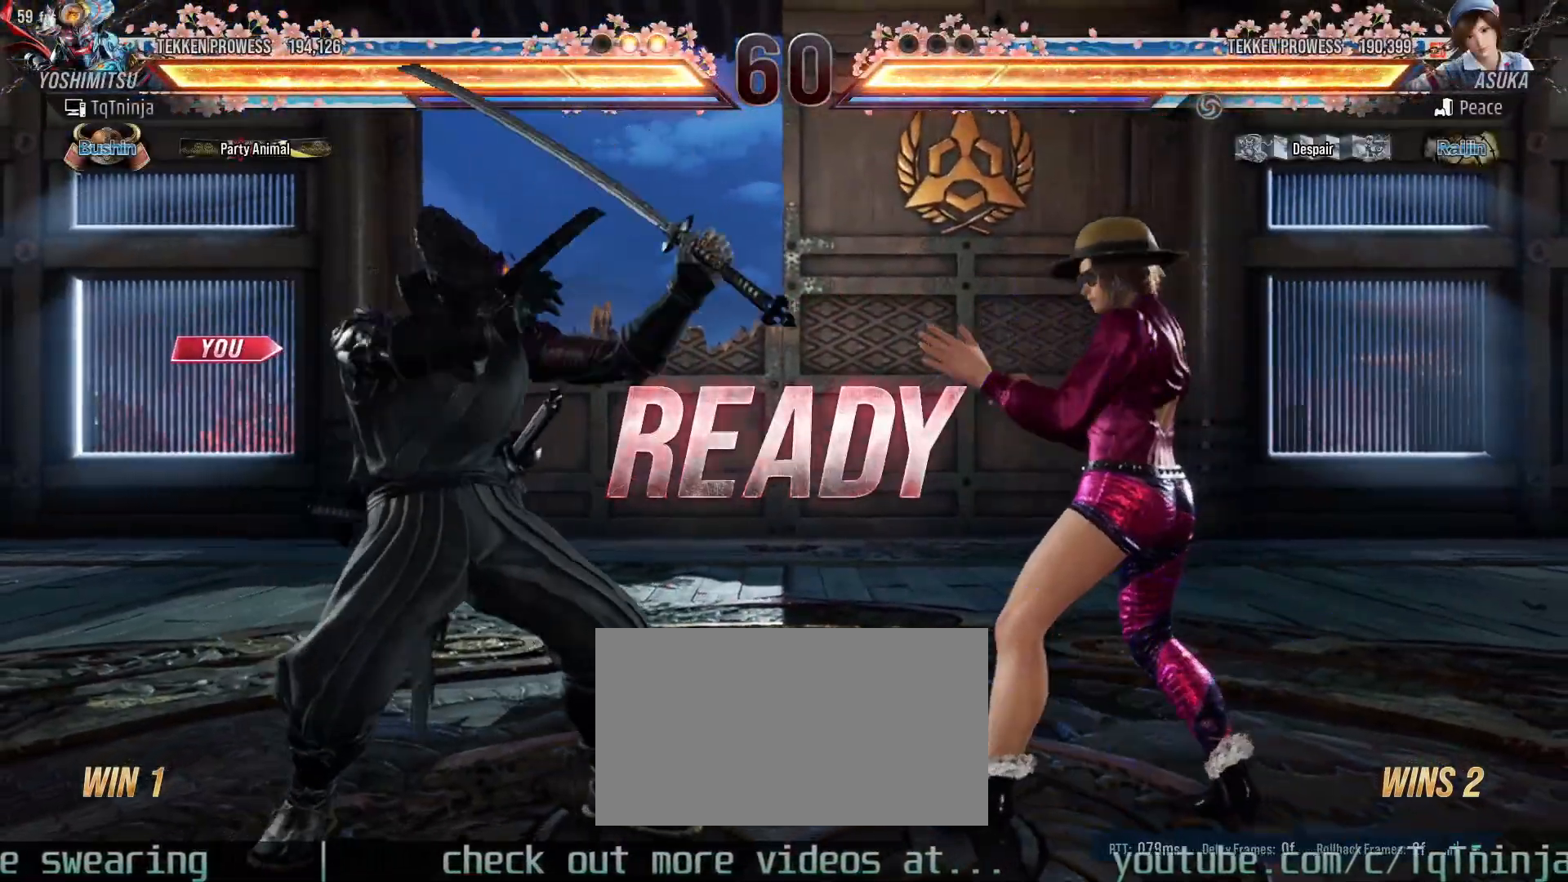
{"dt_ms": 500, "buttons": [], "left_stick": "center", "events": []}
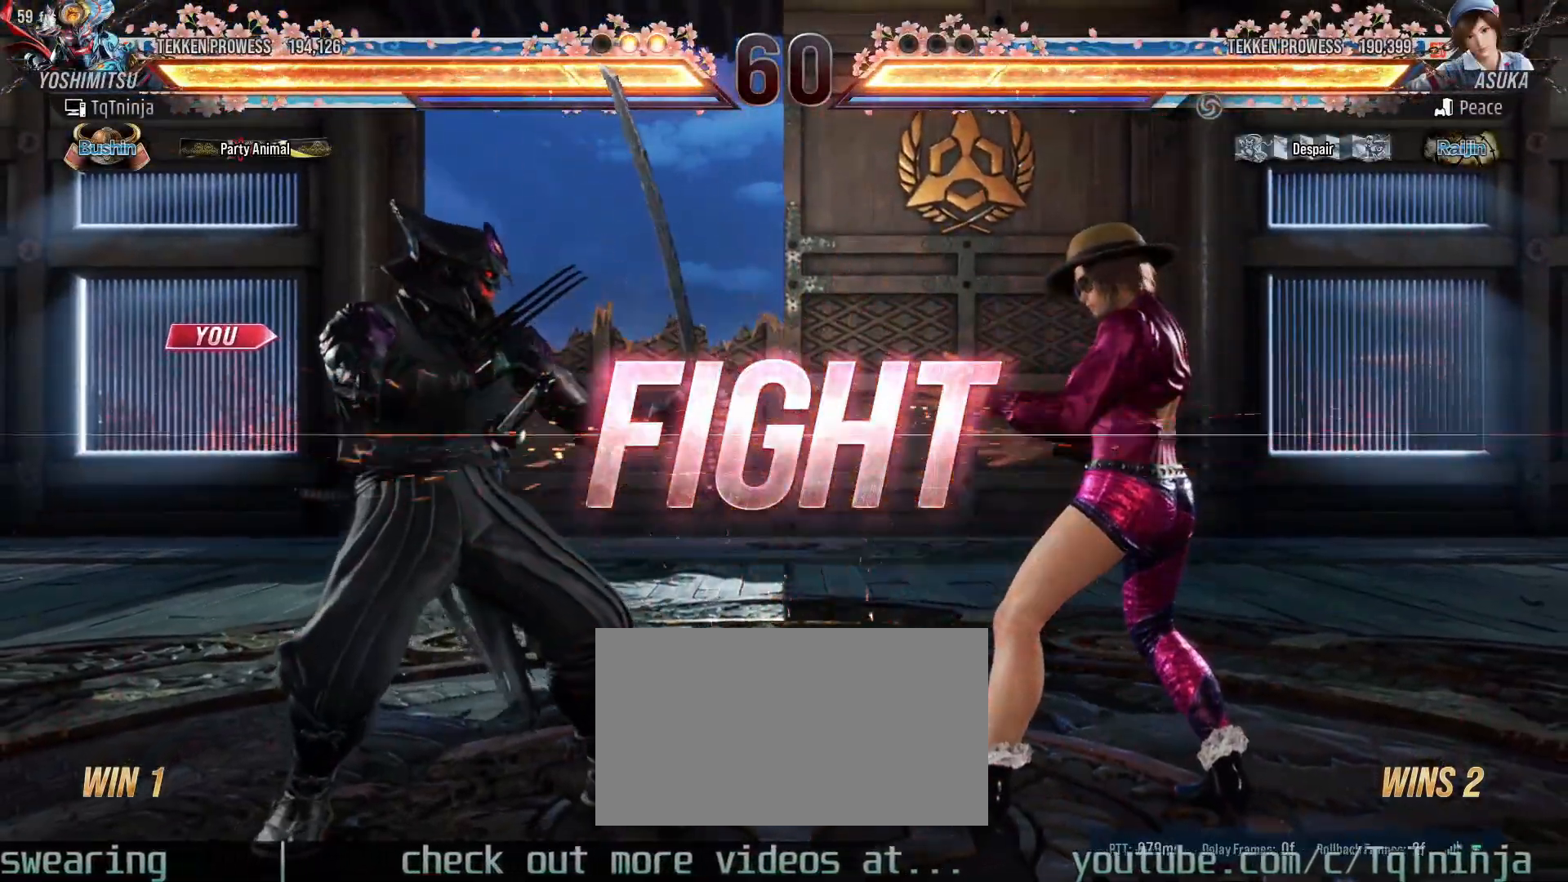
{"dt_ms": 500, "buttons": [], "left_stick": "center", "events": [[133, "left_stick", "down-right"], [150, "CIRCLE", "down"], [183, "CIRCLE", "up"], [233, "CIRCLE", "down"], [283, "CIRCLE", "up"], [300, "CIRCLE", "down"], [367, "CIRCLE", "up"], [400, "left_stick", "center"]]}
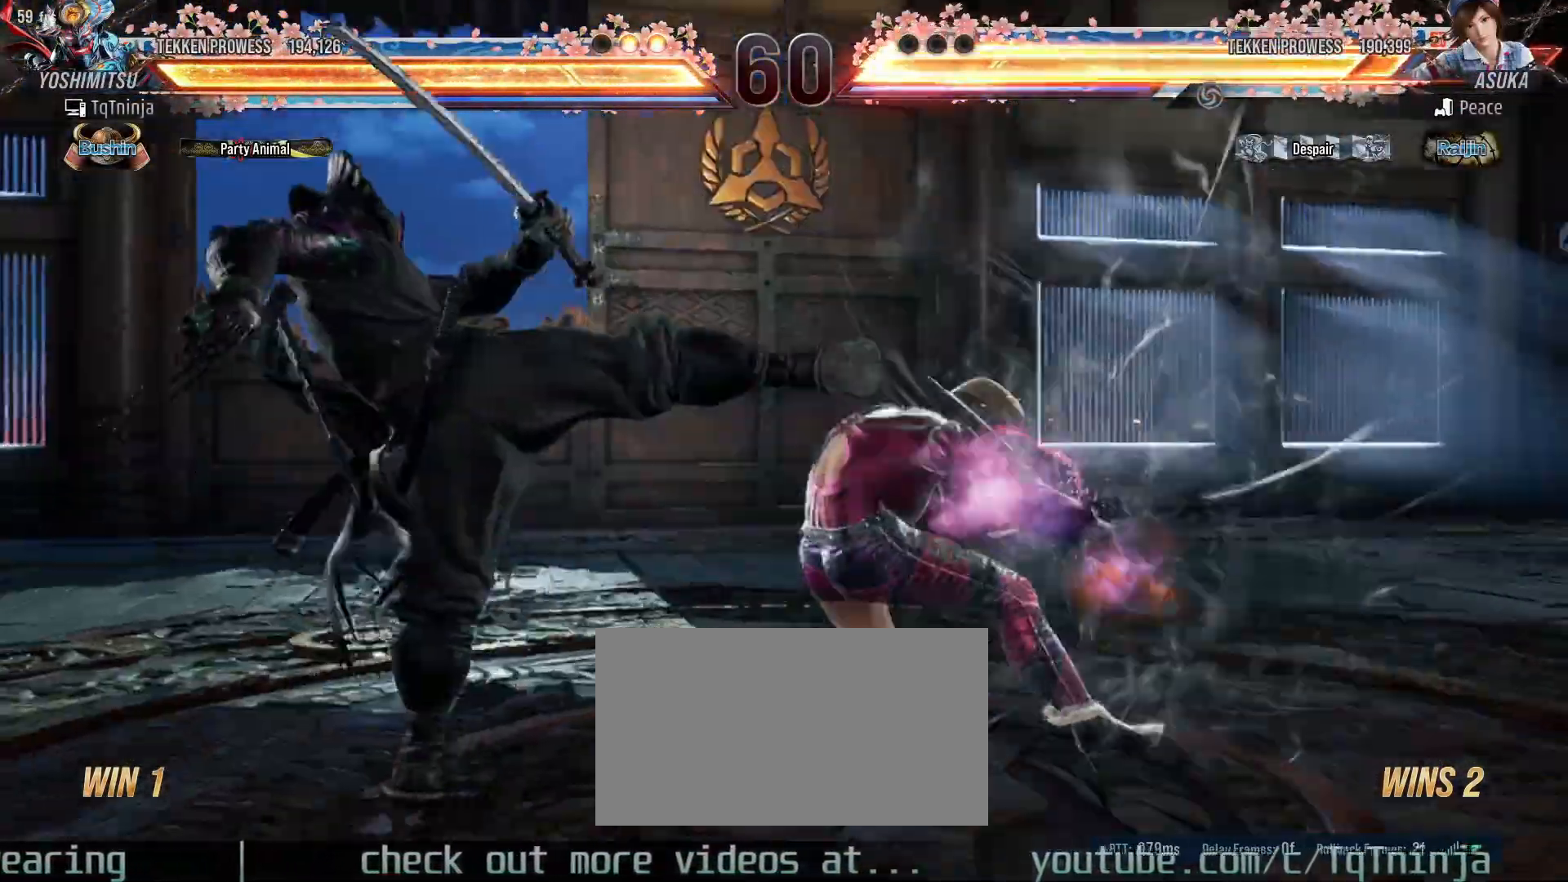
{"dt_ms": 1000, "buttons": [], "left_stick": "left"}
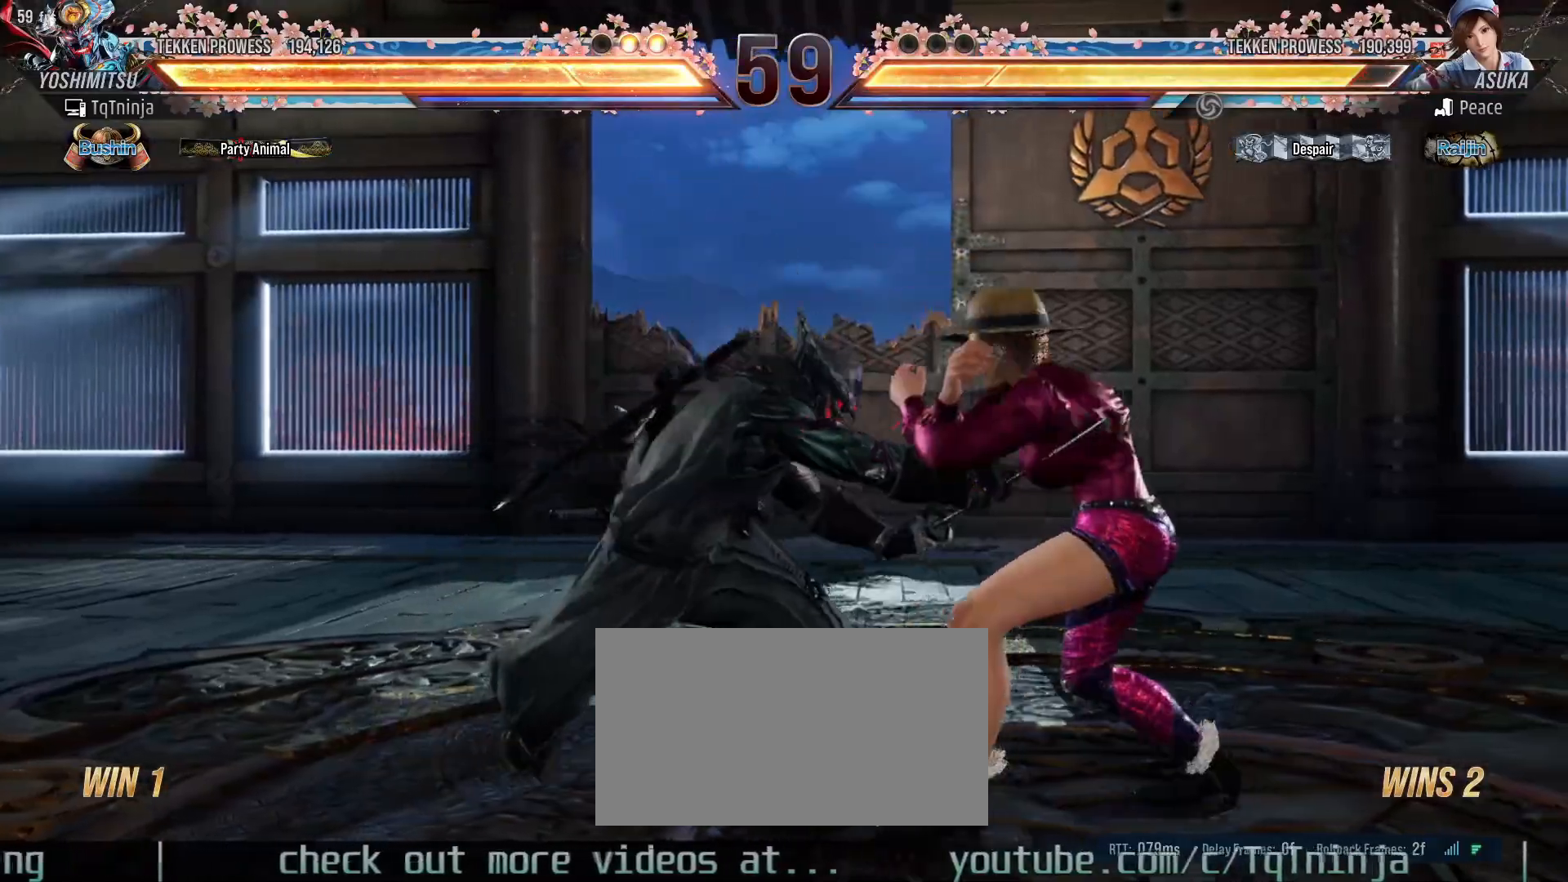
{"dt_ms": 500, "buttons": [], "left_stick": "center", "events": [[17, "TRIANGLE", "down"], [83, "TRIANGLE", "up"], [417, "left_stick", "center"]]}
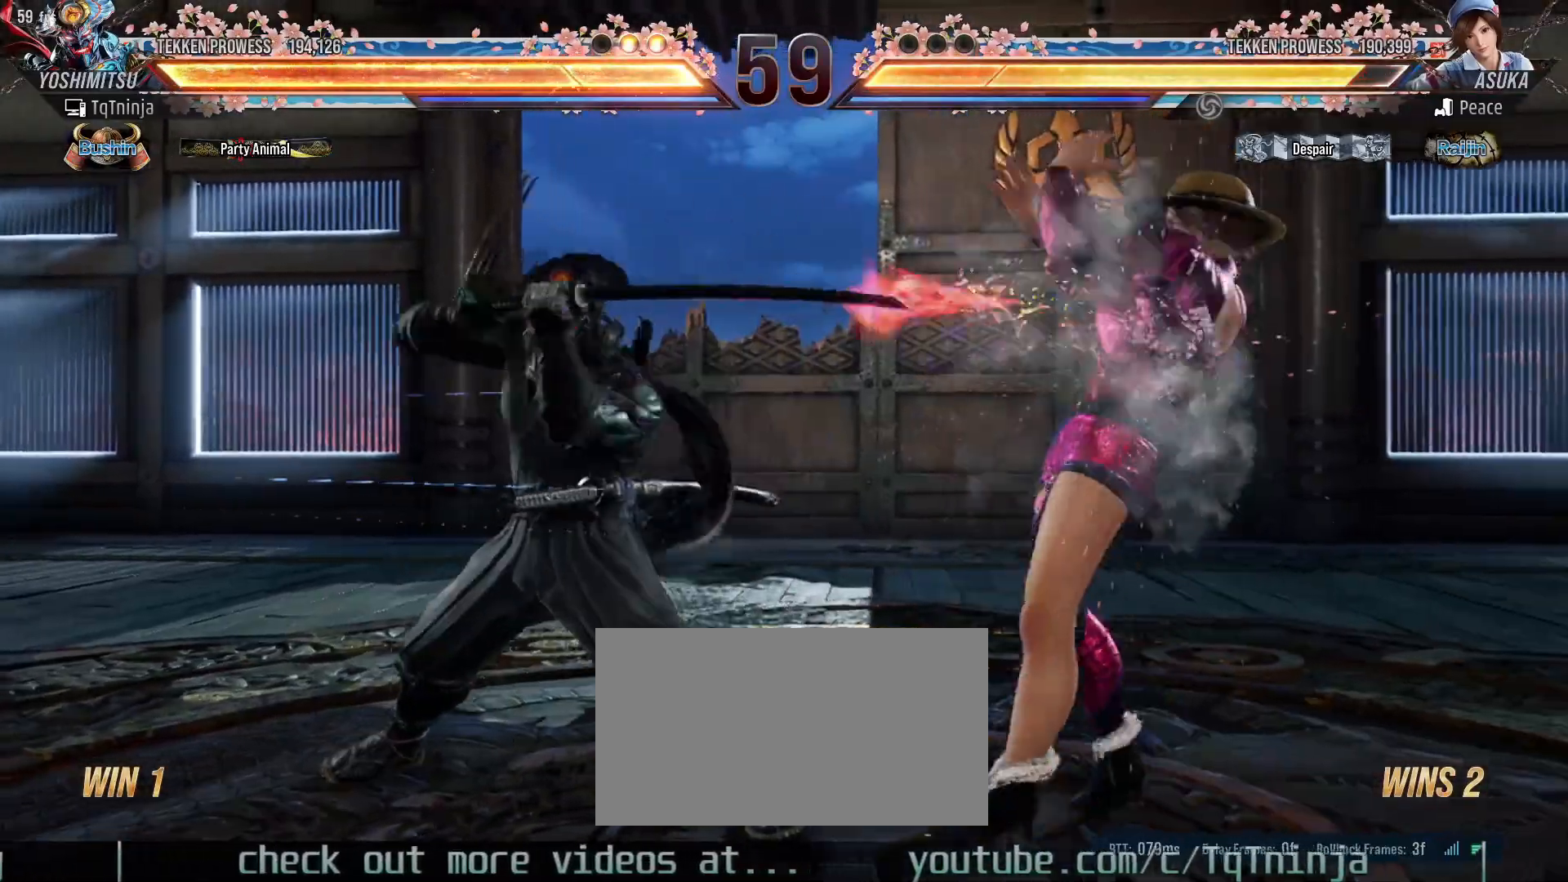
{"dt_ms": 500, "buttons": [], "left_stick": "left", "events": [[150, "left_stick", "left"], [233, "left_stick", "center"], [300, "left_stick", "left"]]}
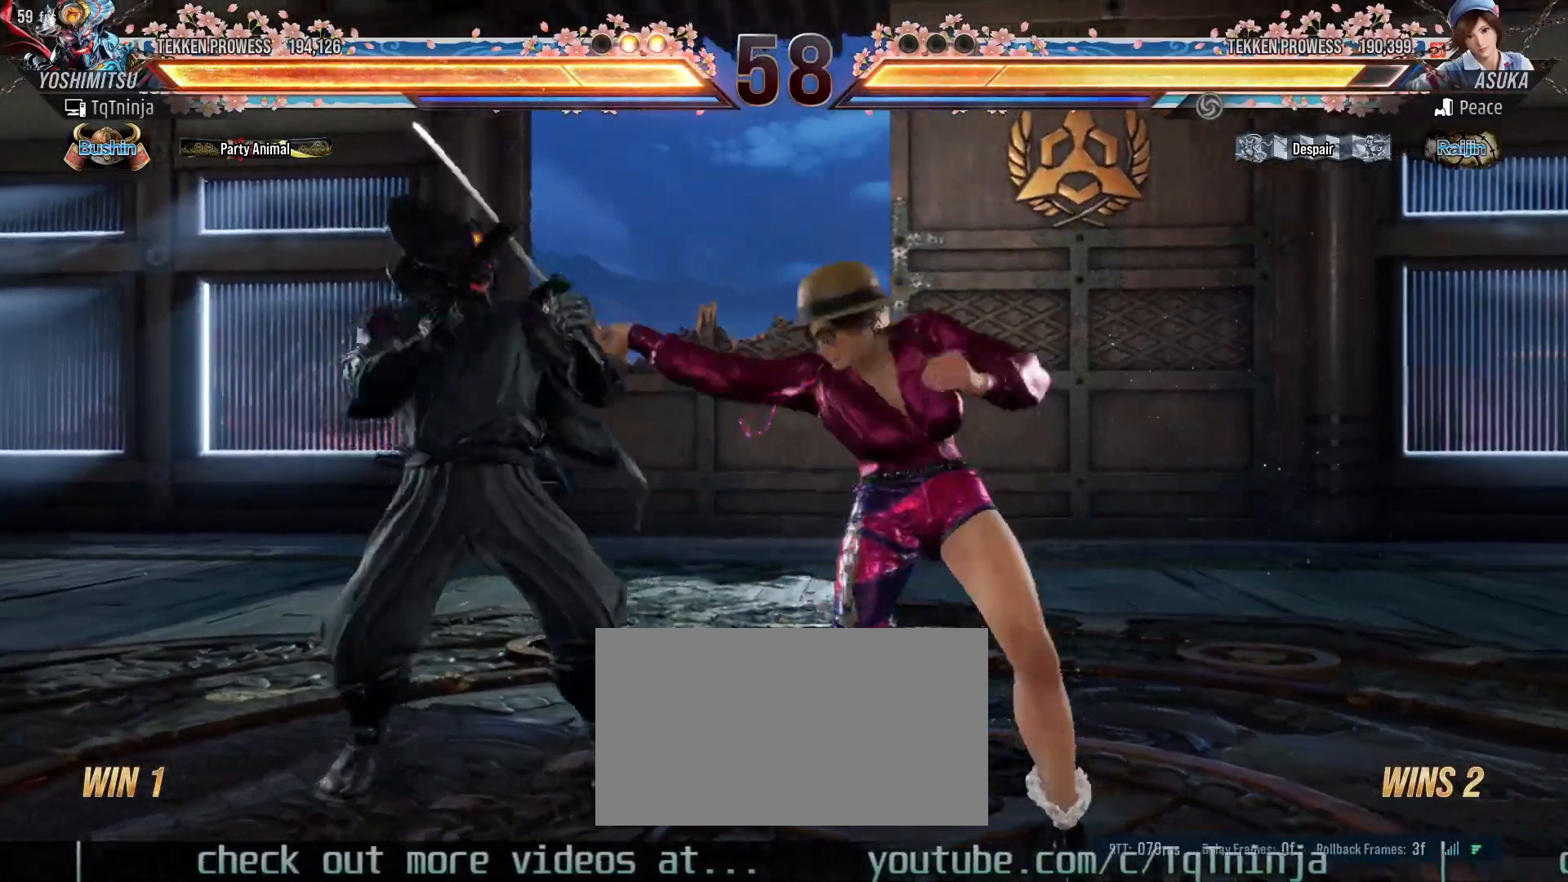
{"dt_ms": 500, "buttons": [], "left_stick": "left"}
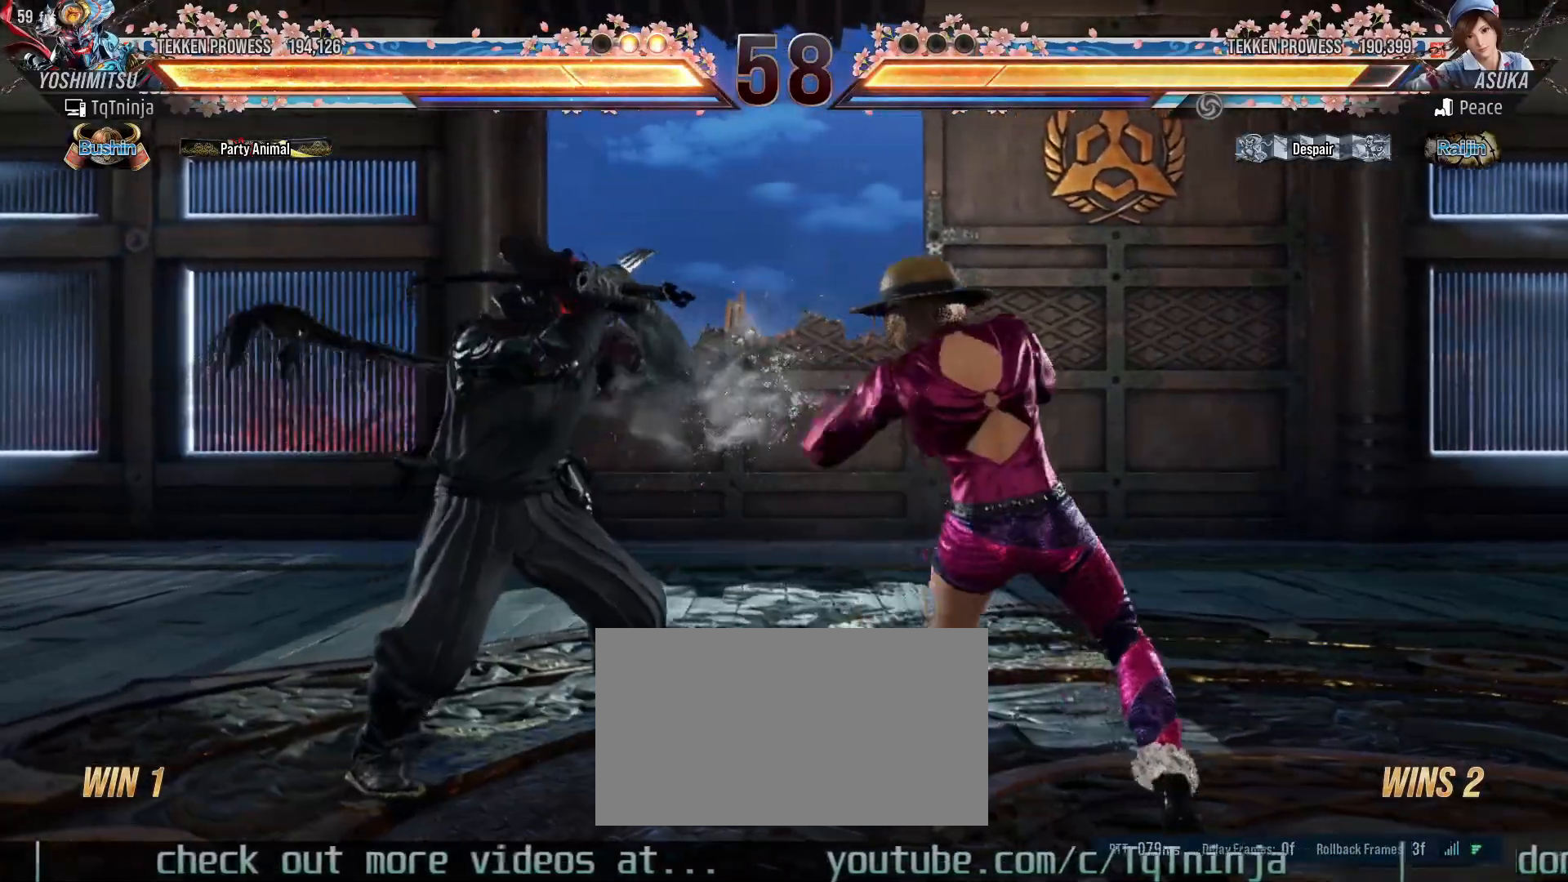
{"dt_ms": 500, "buttons": [], "left_stick": "down-right"}
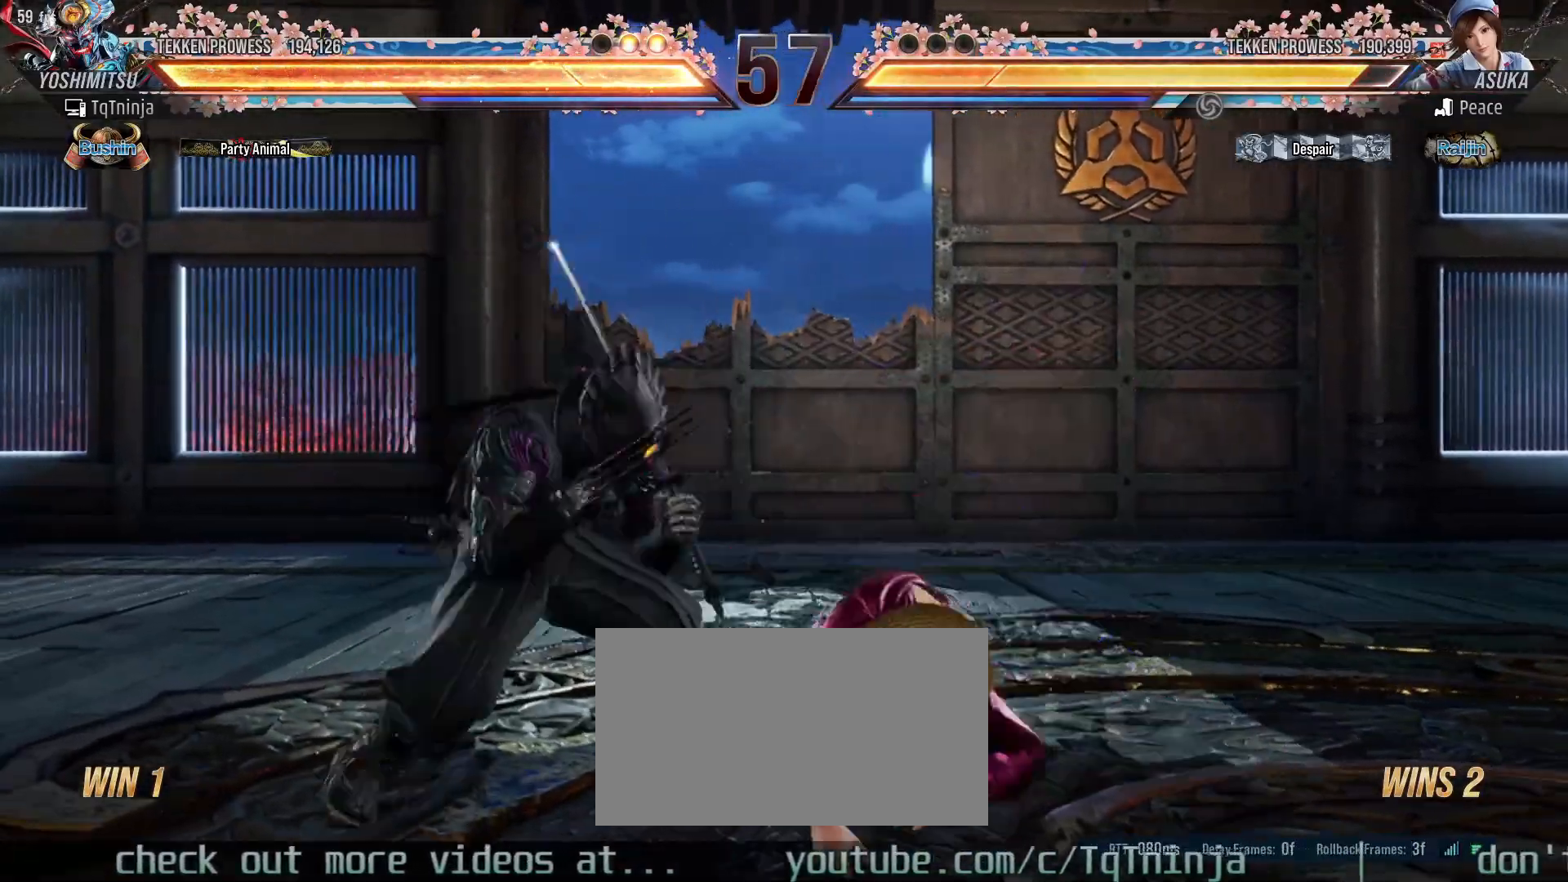
{"dt_ms": 500, "buttons": [], "left_stick": "center", "events": [[233, "left_stick", "center"]]}
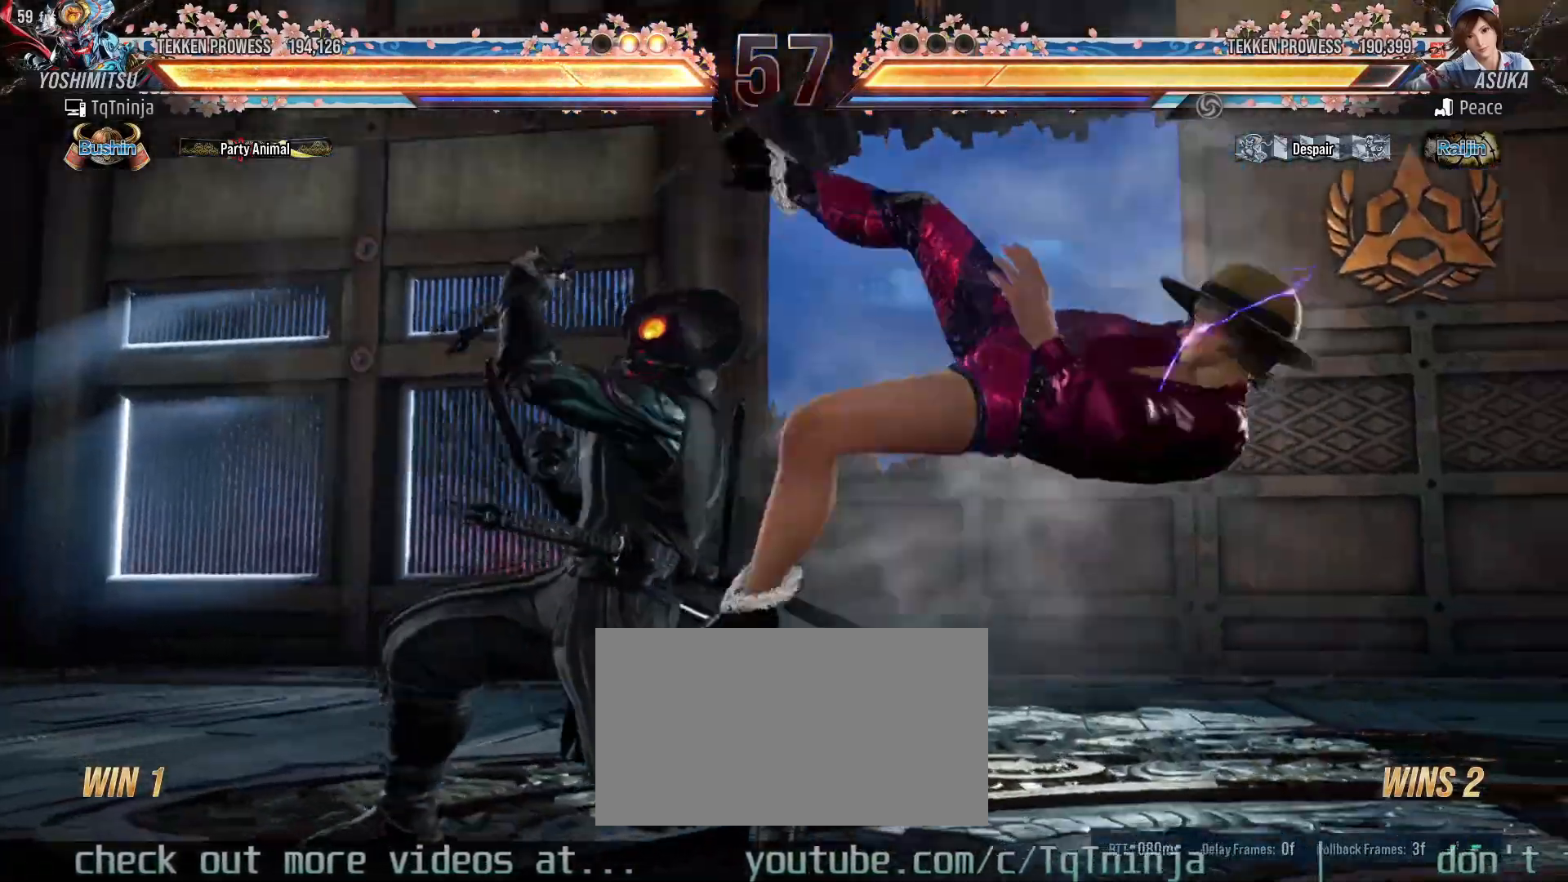
{"dt_ms": 500, "buttons": ["TRIANGLE"], "left_stick": "down", "events": [[150, "left_stick", "down"], [167, "TRIANGLE", "down"], [217, "TRIANGLE", "up"], [267, "TRIANGLE", "down"], [333, "TRIANGLE", "up"], [400, "TRIANGLE", "down"], [433, "TRIANGLE", "up"], [500, "TRIANGLE", "down"]]}
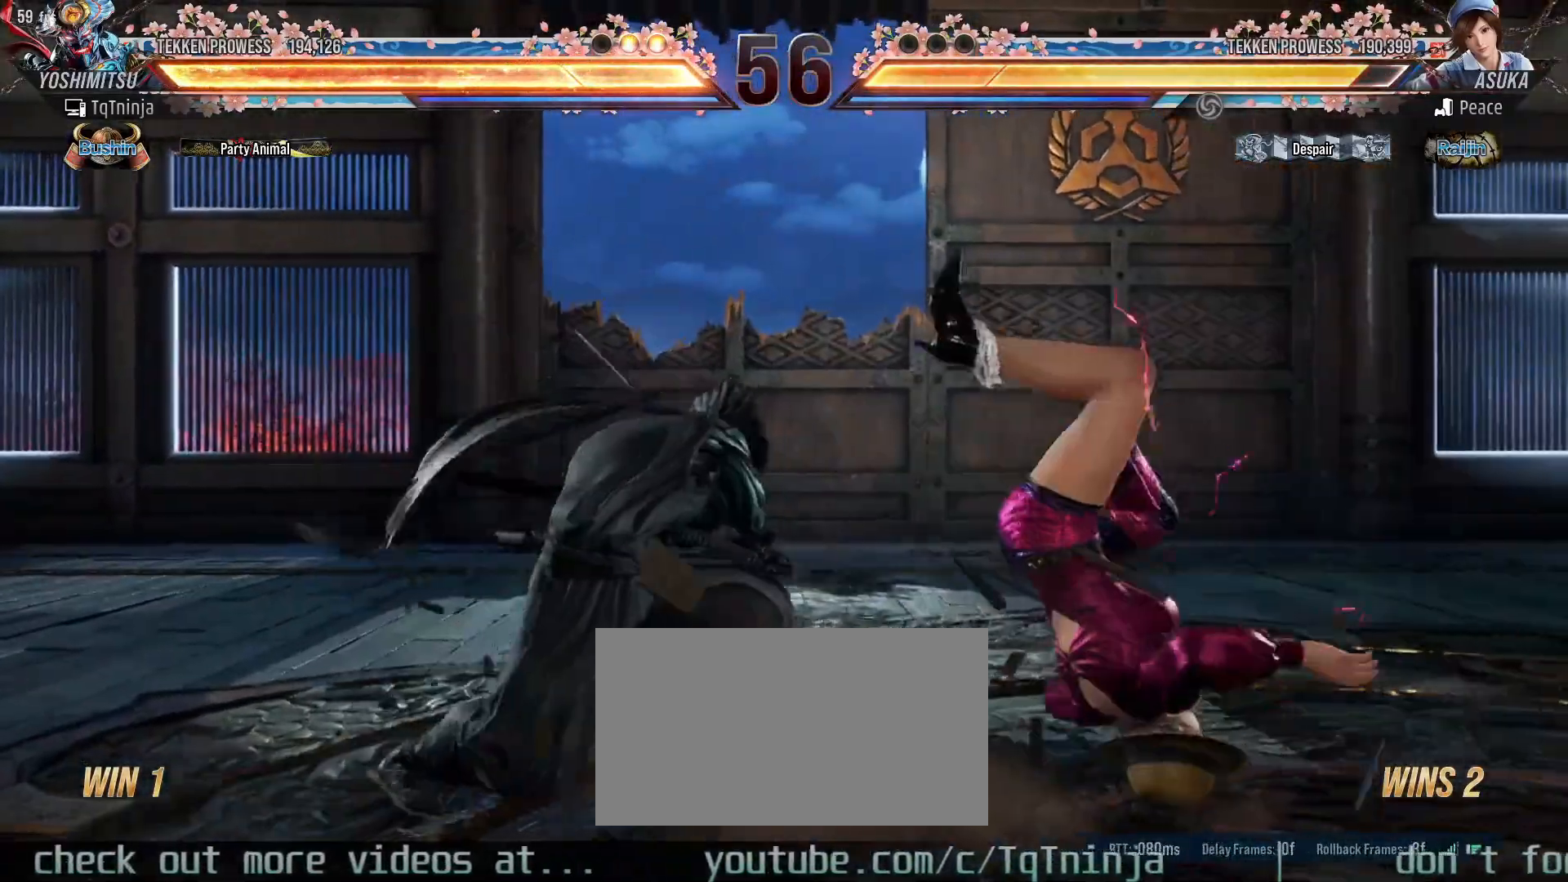
{"dt_ms": 500, "buttons": [], "left_stick": "left", "events": [[83, "TRIANGLE", "up"], [167, "left_stick", "center"], [233, "left_stick", "left"]]}
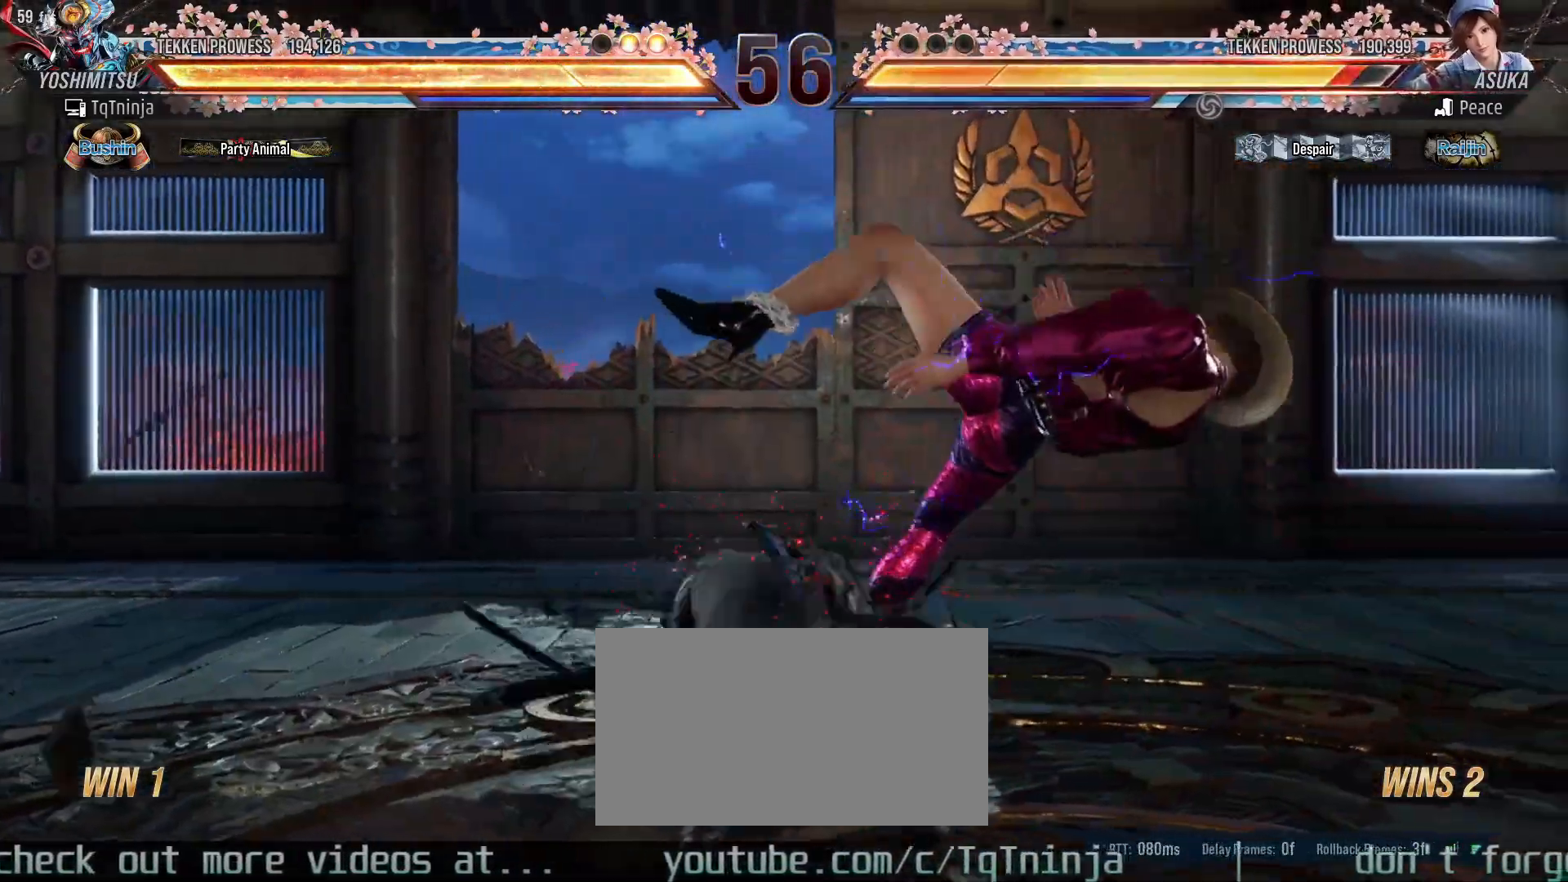
{"dt_ms": 500, "buttons": ["SQUARE"], "left_stick": "center", "events": [[400, "left_stick", "center"], [467, "SQUARE", "down"]]}
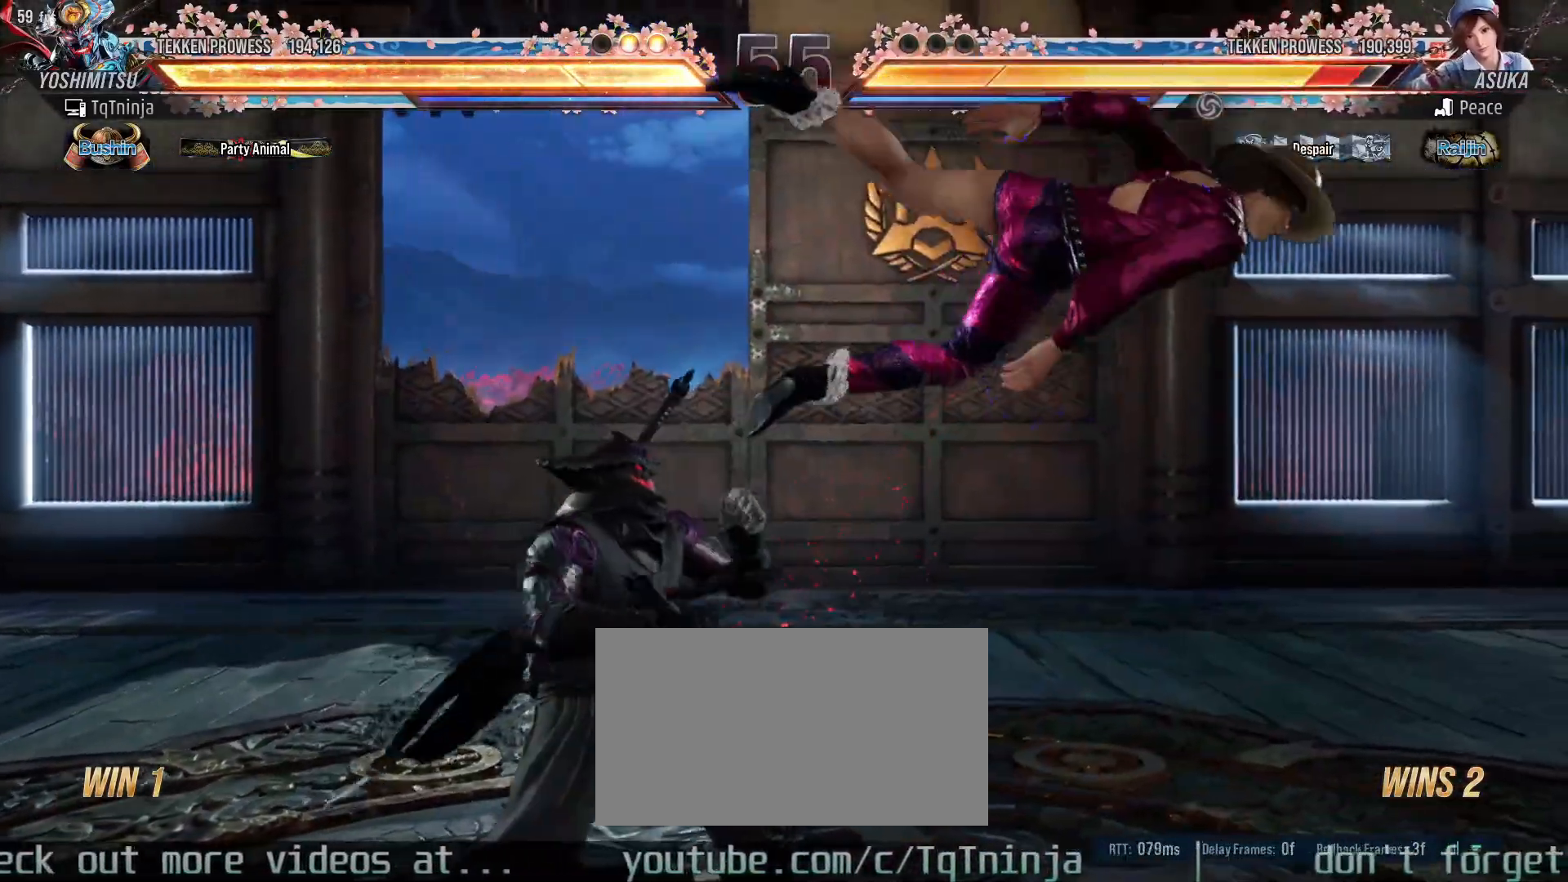
{"dt_ms": 500, "buttons": ["CROSS", "CIRCLE"], "left_stick": "right", "events": [[17, "SQUARE", "up"], [117, "left_stick", "right"], [133, "CIRCLE", "down"], [133, "CROSS", "down"], [183, "CIRCLE", "up"], [183, "CROSS", "up"], [250, "CIRCLE", "down"], [250, "CROSS", "down"], [300, "CIRCLE", "up"], [300, "CROSS", "up"], [367, "CIRCLE", "down"], [367, "CROSS", "down"], [417, "CIRCLE", "up"], [417, "CROSS", "up"], [483, "CIRCLE", "down"], [483, "CROSS", "down"]]}
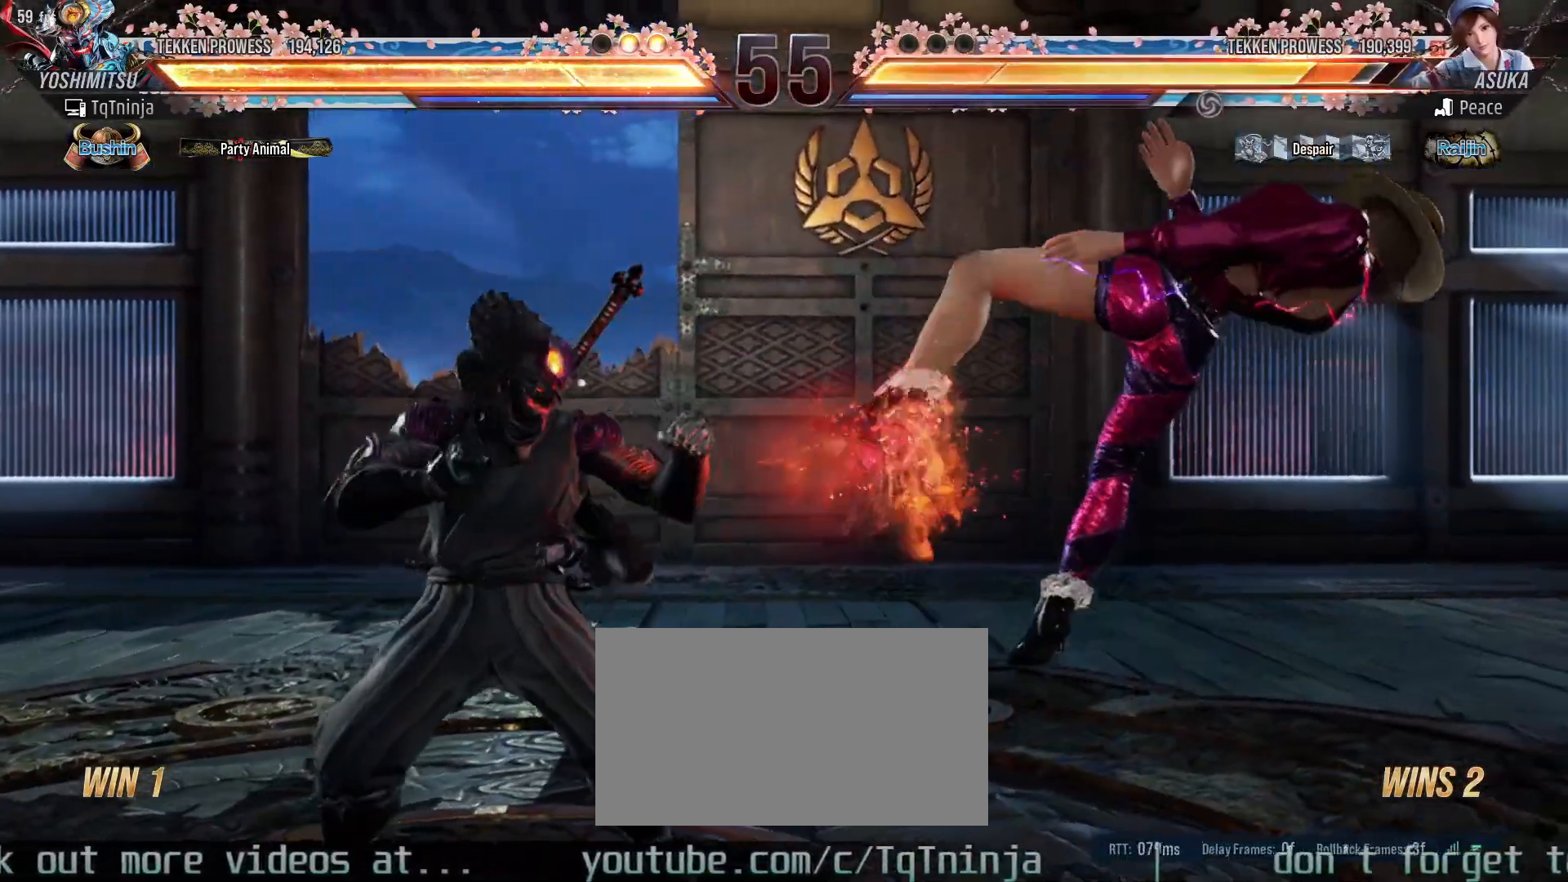
{"dt_ms": 500, "buttons": ["CROSS", "TRIANGLE"], "left_stick": "center", "events": [[167, "CROSS", "up"], [183, "left_stick", "center"], [200, "CIRCLE", "up"], [283, "TRIANGLE", "down"], [333, "CROSS", "down"], [467, "CROSS", "up"], [500, "CROSS", "down"]]}
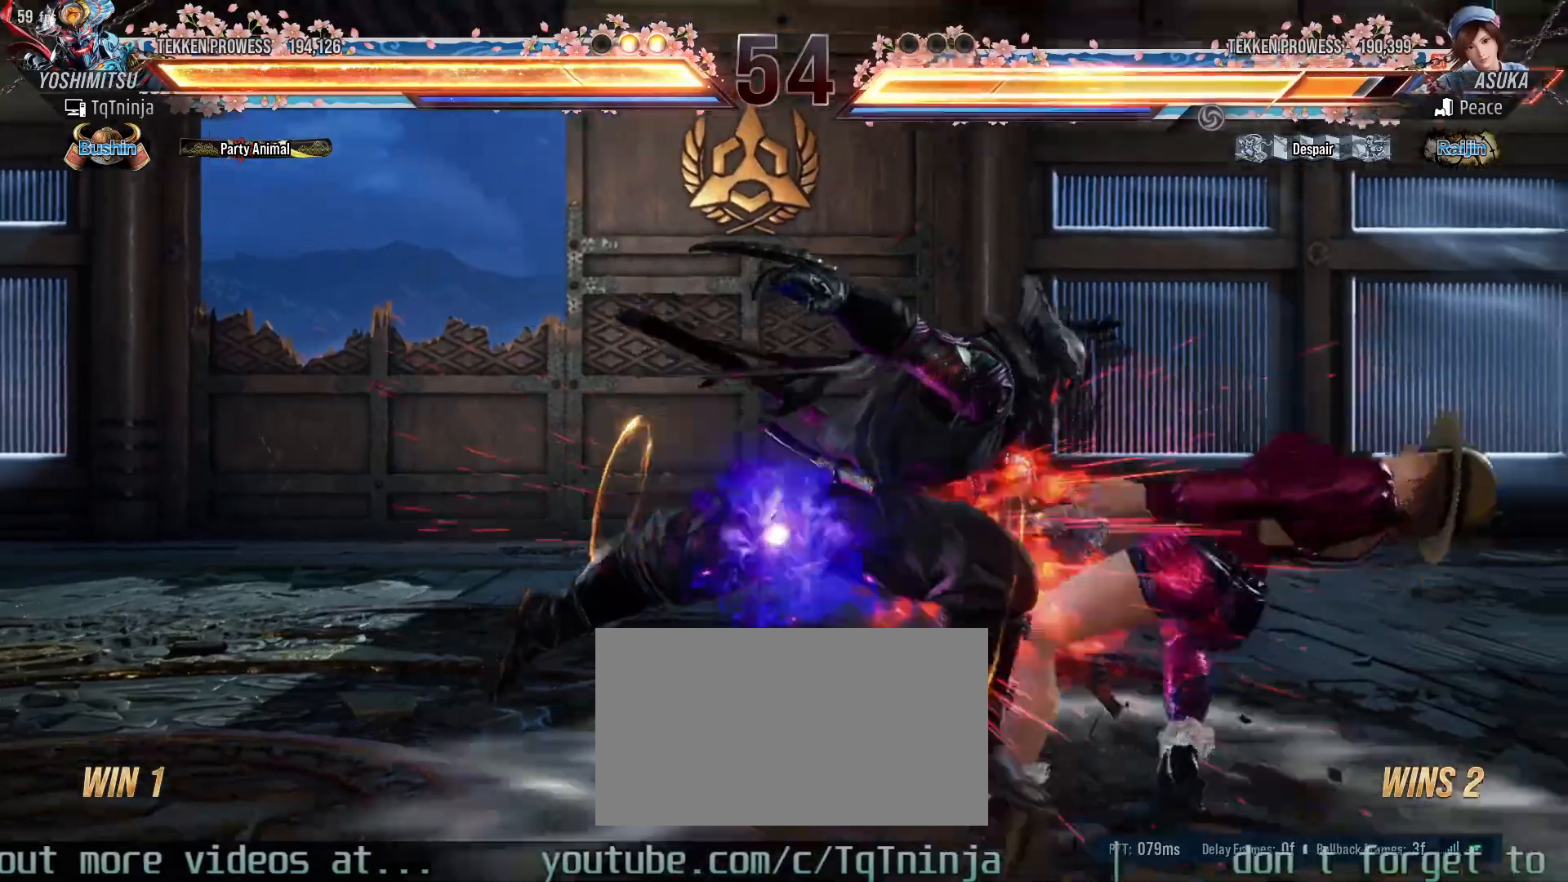
{"dt_ms": 500, "buttons": [], "left_stick": "center", "events": [[67, "CROSS", "up"], [117, "CROSS", "down"], [167, "CROSS", "up"], [233, "CROSS", "down"], [283, "CROSS", "up"], [317, "CROSS", "down"], [367, "CROSS", "up"], [500, "TRIANGLE", "up"]]}
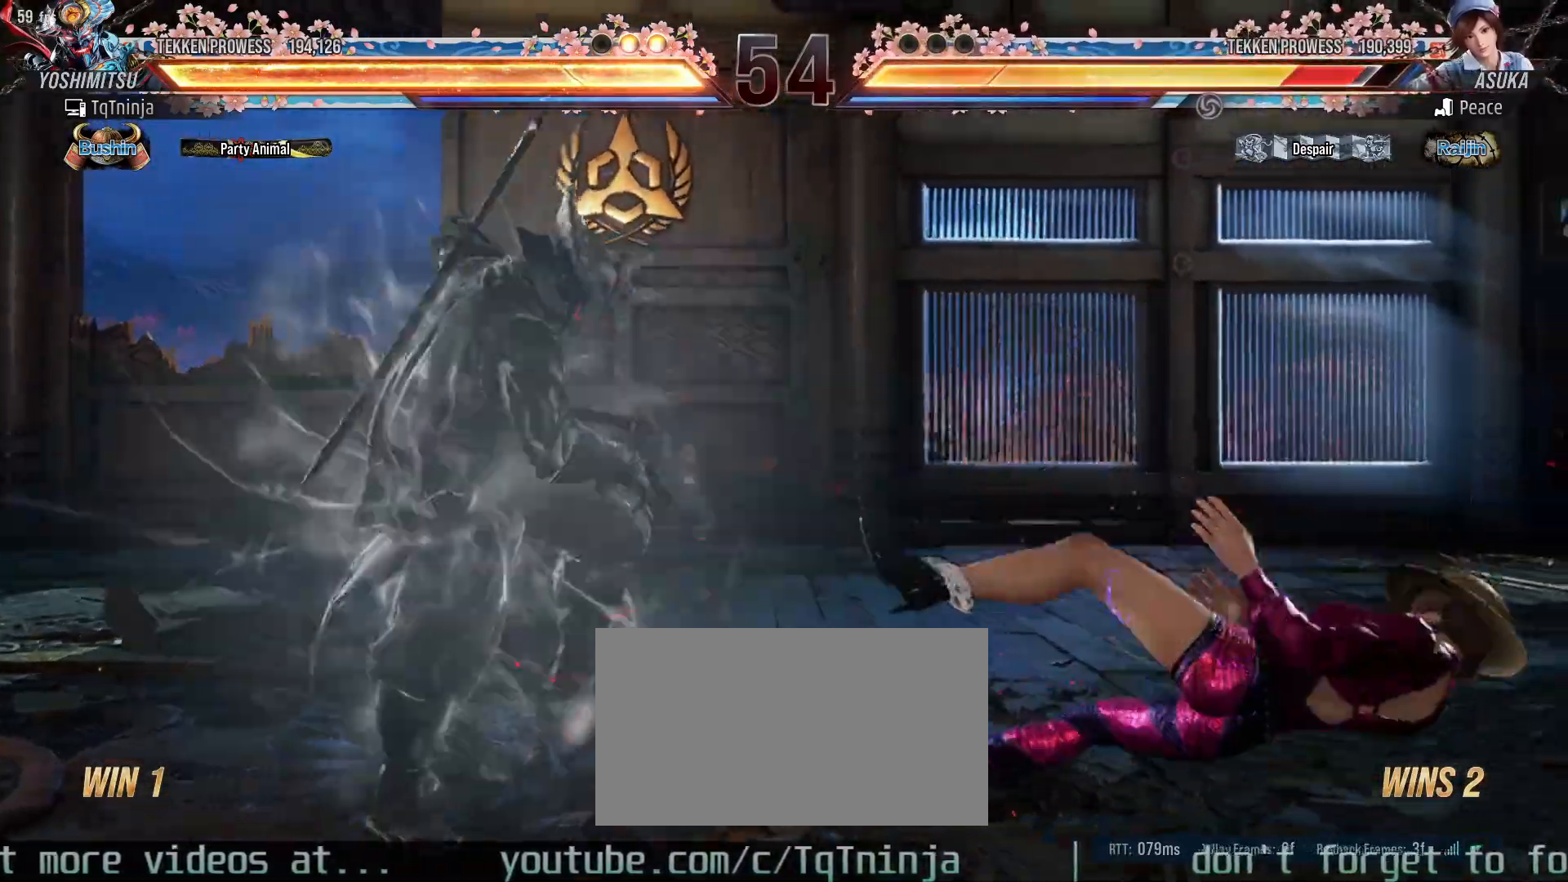
{"dt_ms": 500, "buttons": [], "left_stick": "center", "events": []}
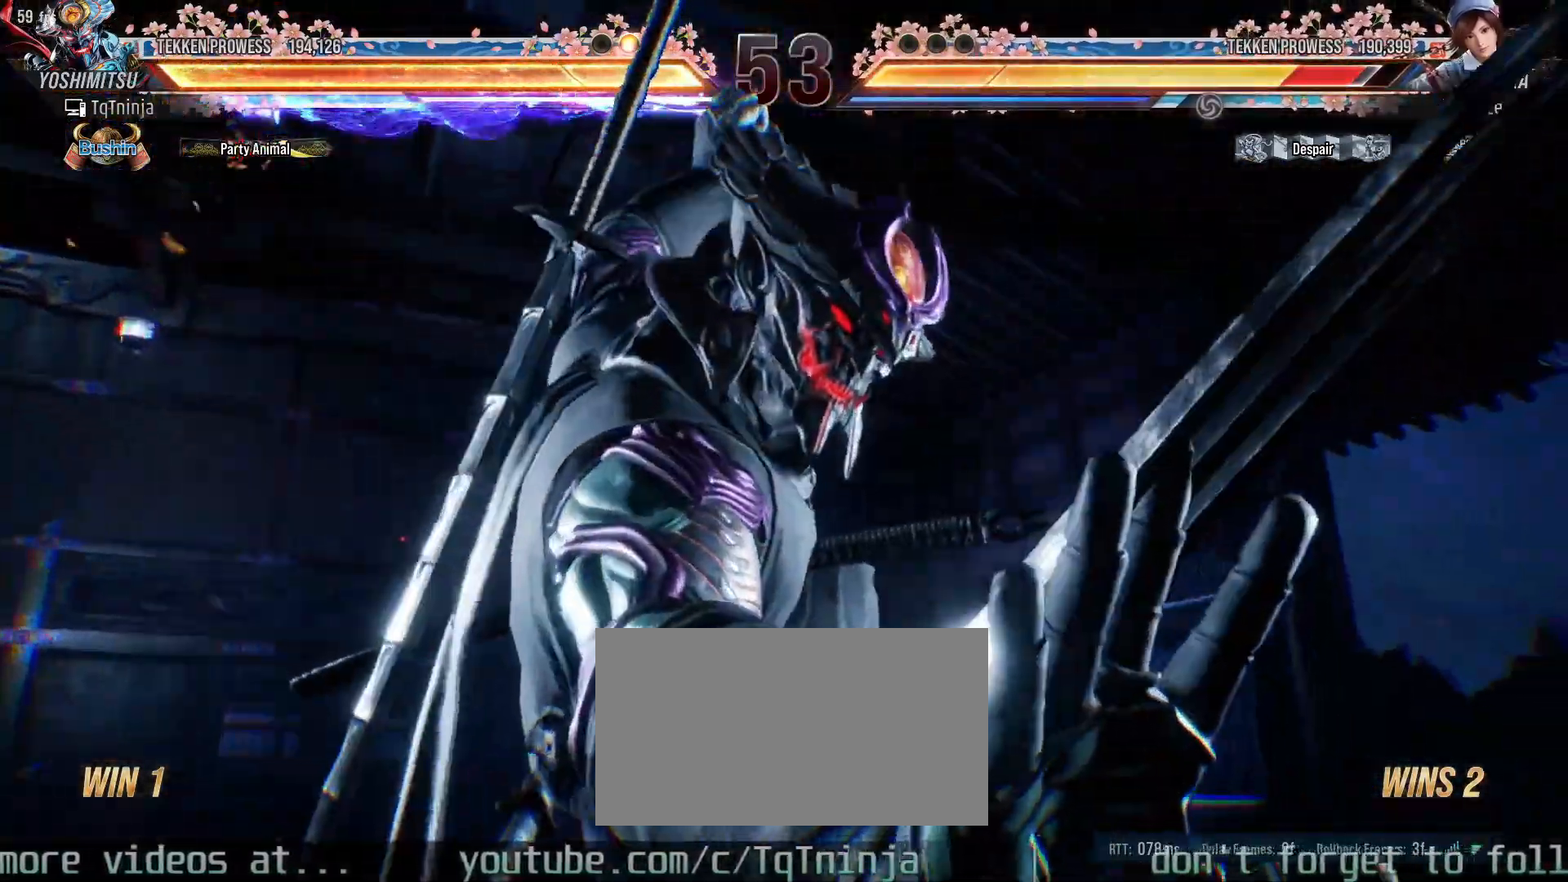
{"dt_ms": 500, "buttons": [], "left_stick": "center", "events": []}
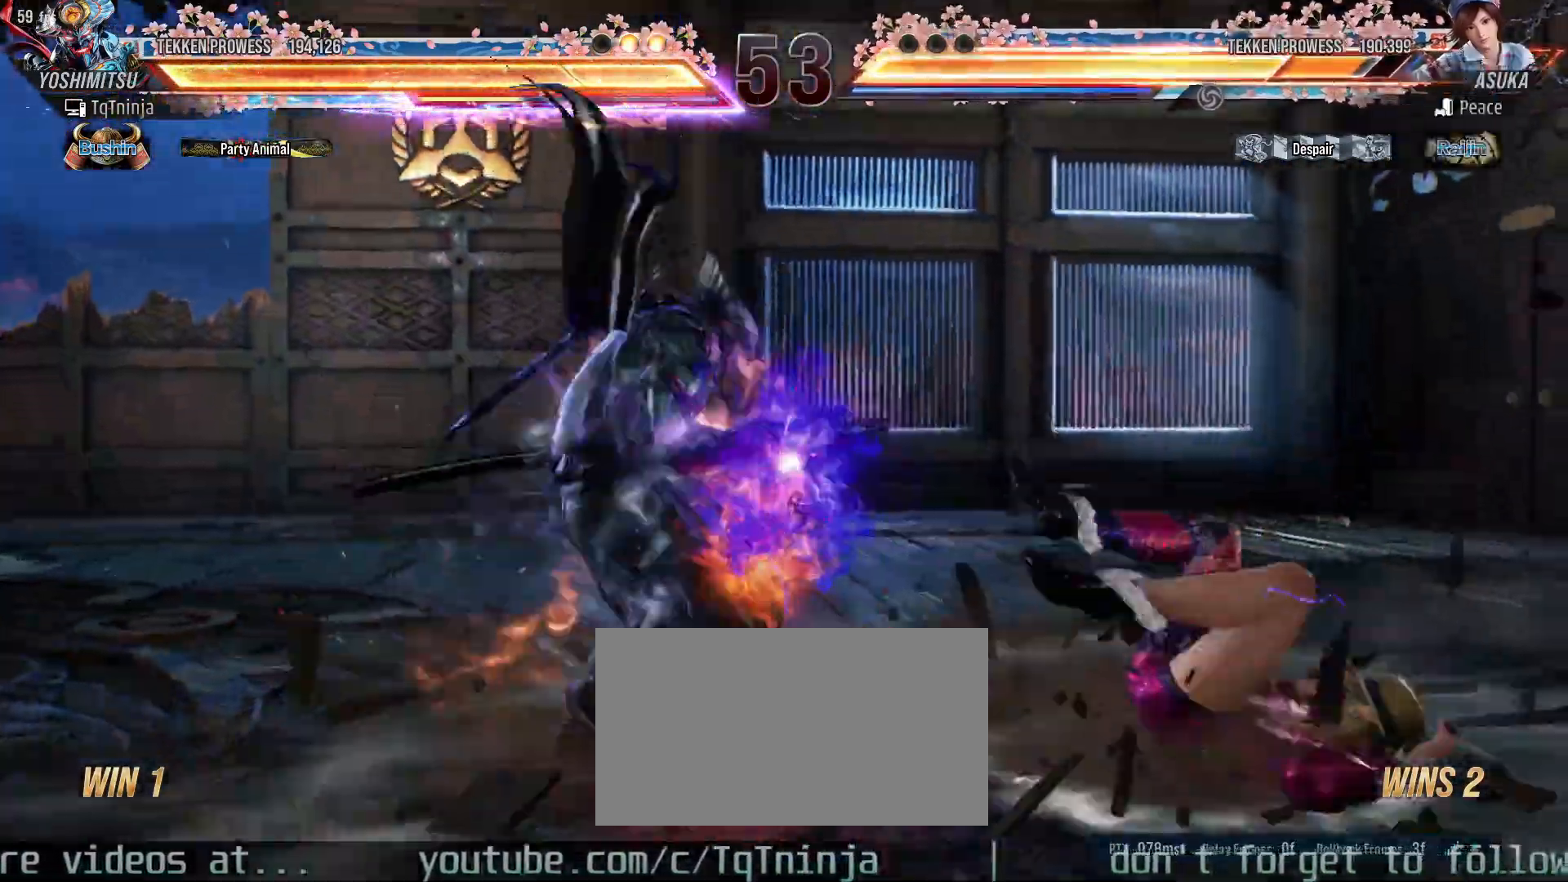
{"dt_ms": 500, "buttons": ["CIRCLE"], "left_stick": "right", "events": [[217, "left_stick", "right"], [350, "CIRCLE", "down"], [350, "CROSS", "down"], [400, "CIRCLE", "up"], [400, "CROSS", "up"], [450, "CIRCLE", "down"], [450, "CROSS", "down"], [500, "CROSS", "up"]]}
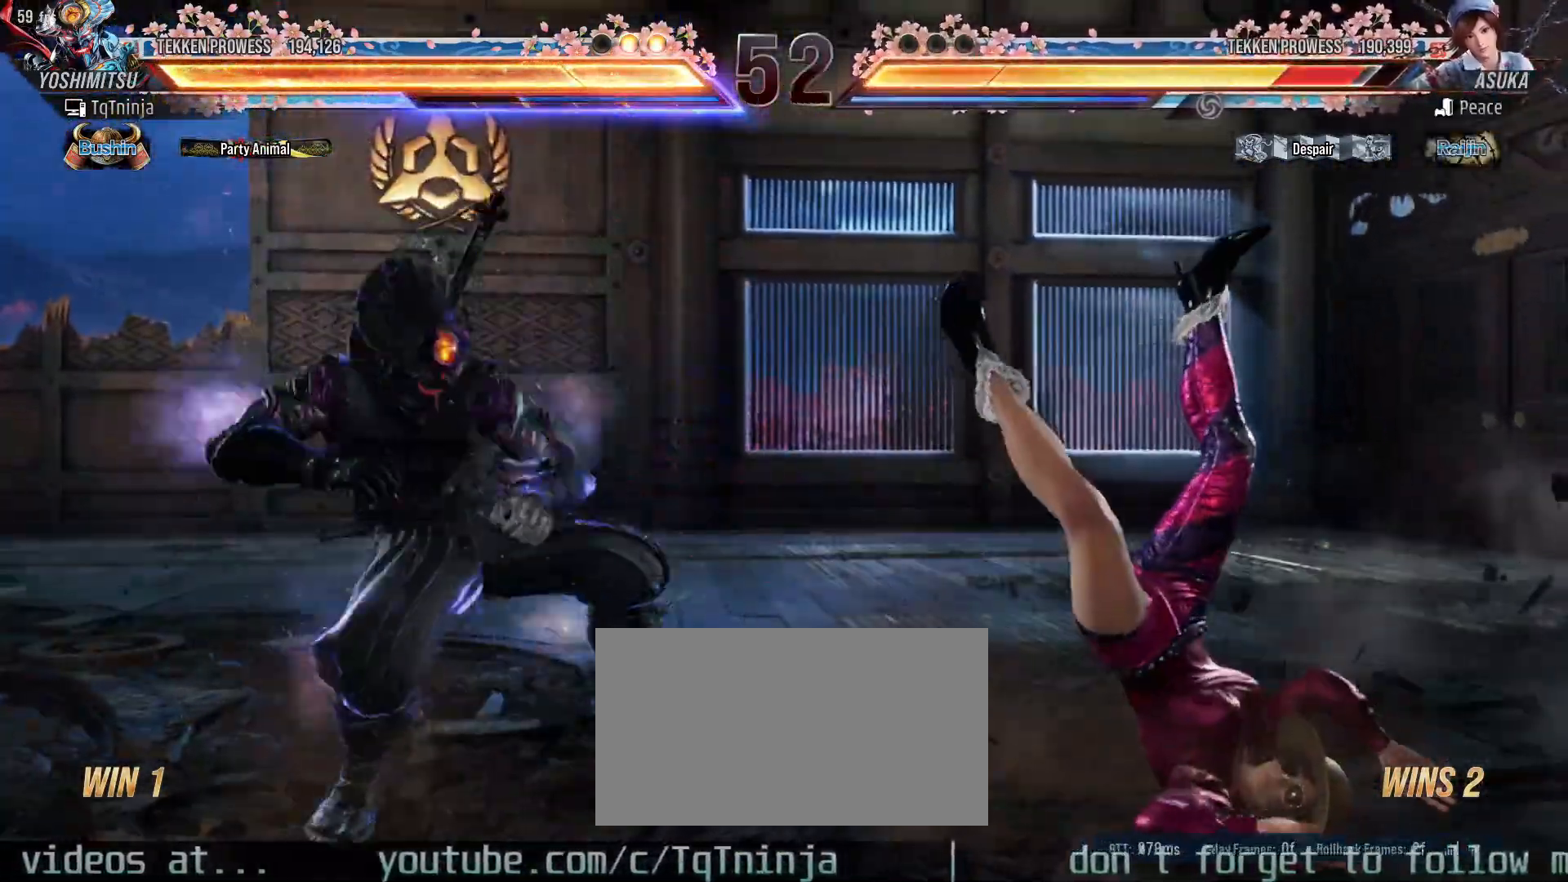
{"dt_ms": 500, "buttons": [], "left_stick": "down", "events": [[17, "CIRCLE", "up"], [150, "left_stick", "center"], [500, "left_stick", "down"]]}